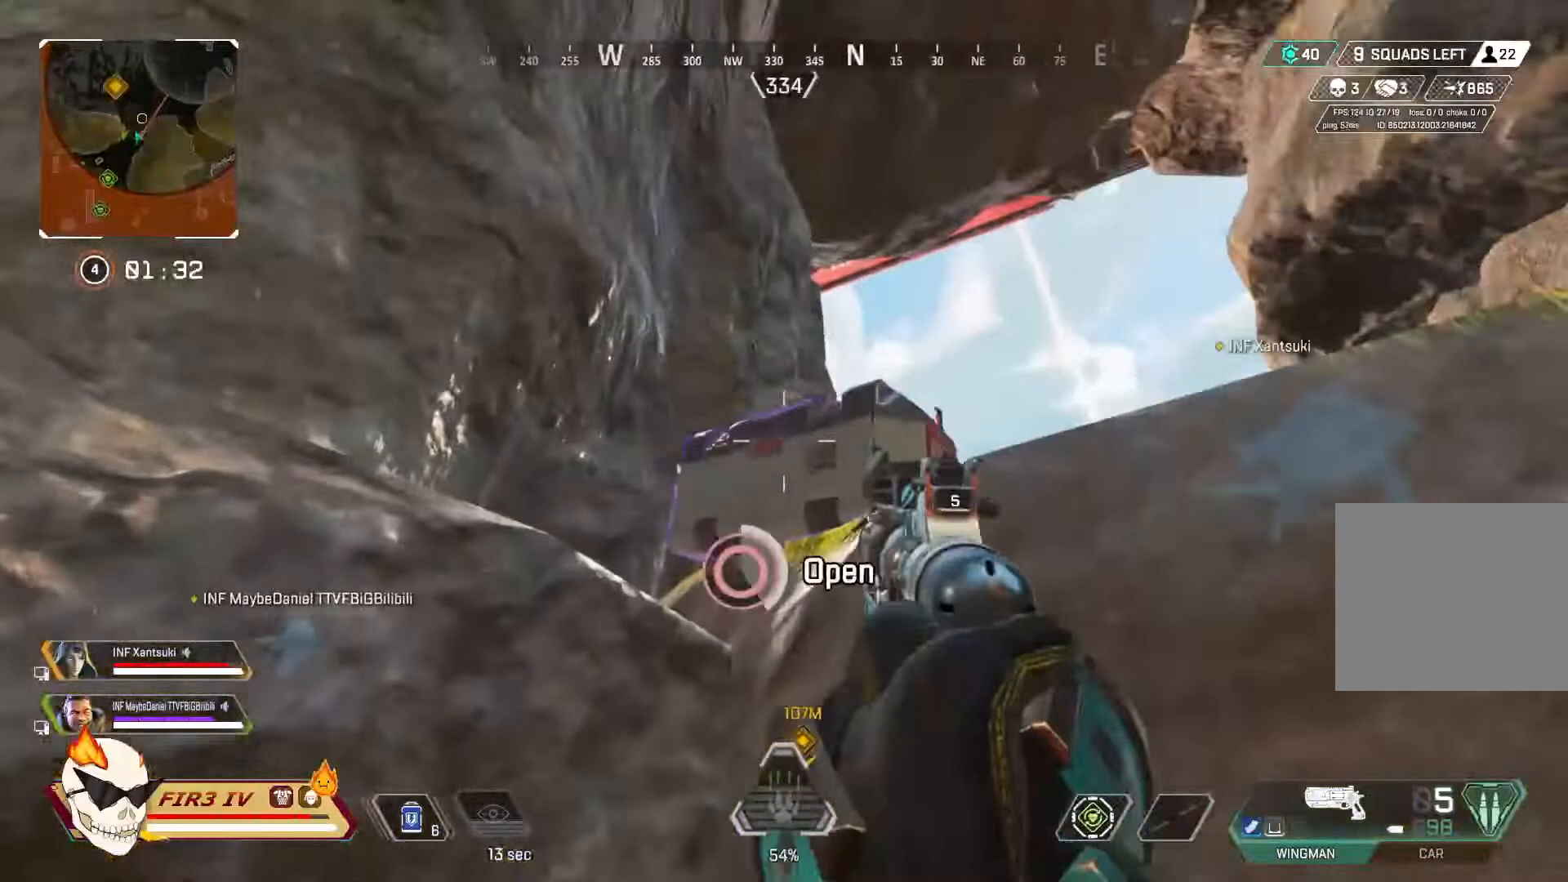
Gameplay with a controller (PlayStation layout); each line is a JSON object with the inputs held at the frame after it. "events" lists button and stick changes between this image and that frame as [ms after this image, input, new state], when the widget could be followed in between.
{"buttons": [], "left_stick": "center", "right_stick": "down", "events": [[267, "right_stick", "down"], [300, "CIRCLE", "up"]]}
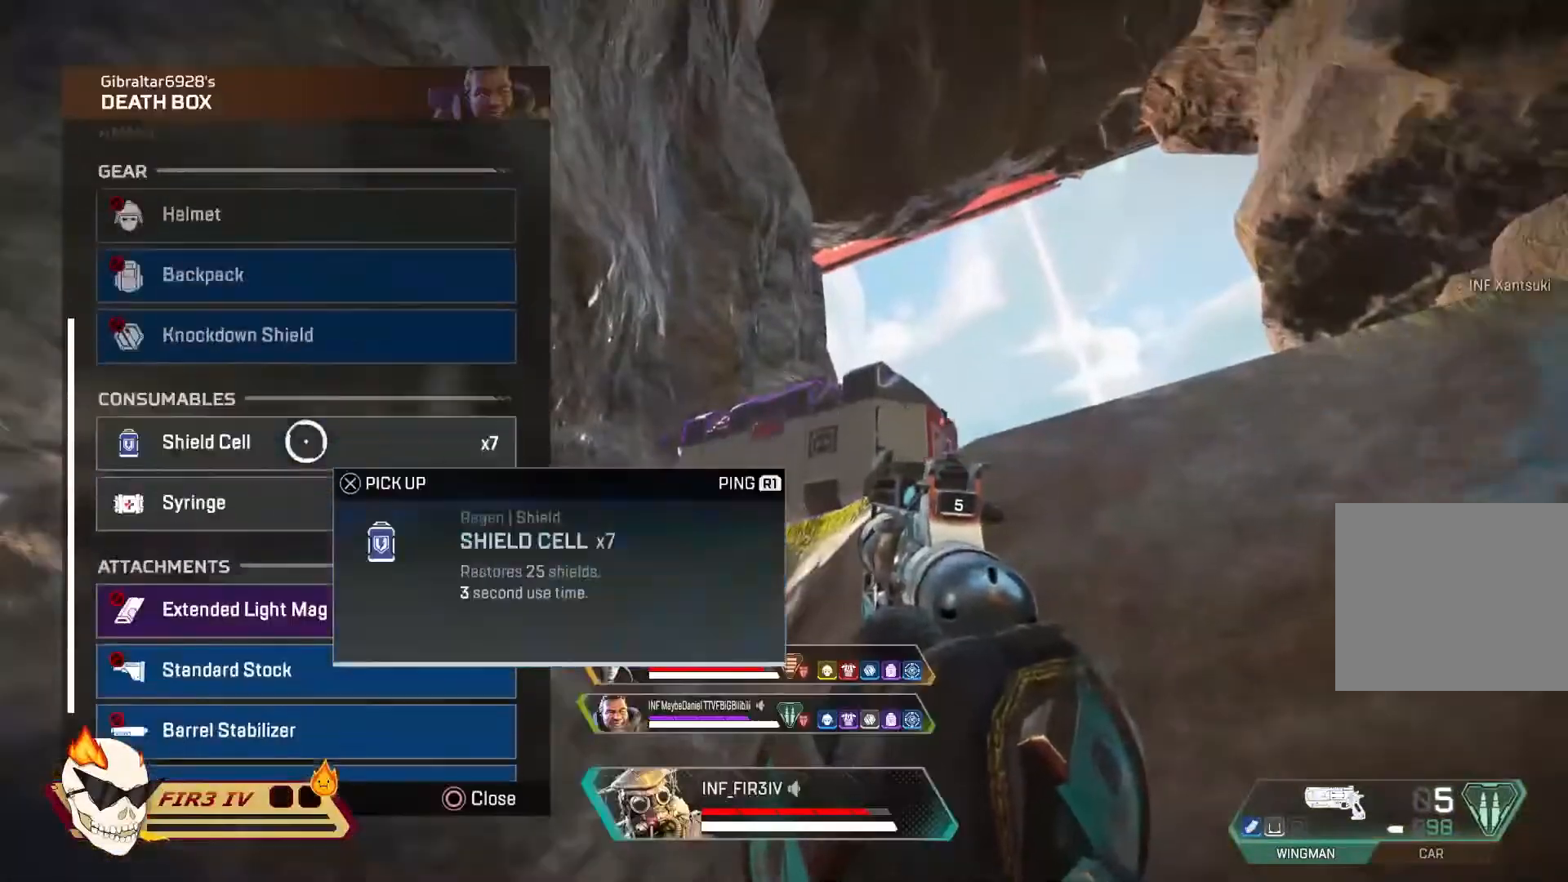
{"buttons": [], "left_stick": "up-left", "right_stick": "down-right", "events": [[167, "right_stick", "center"], [333, "CIRCLE", "down"], [400, "CIRCLE", "up"], [400, "left_stick", "up-left"], [500, "right_stick", "down-right"]]}
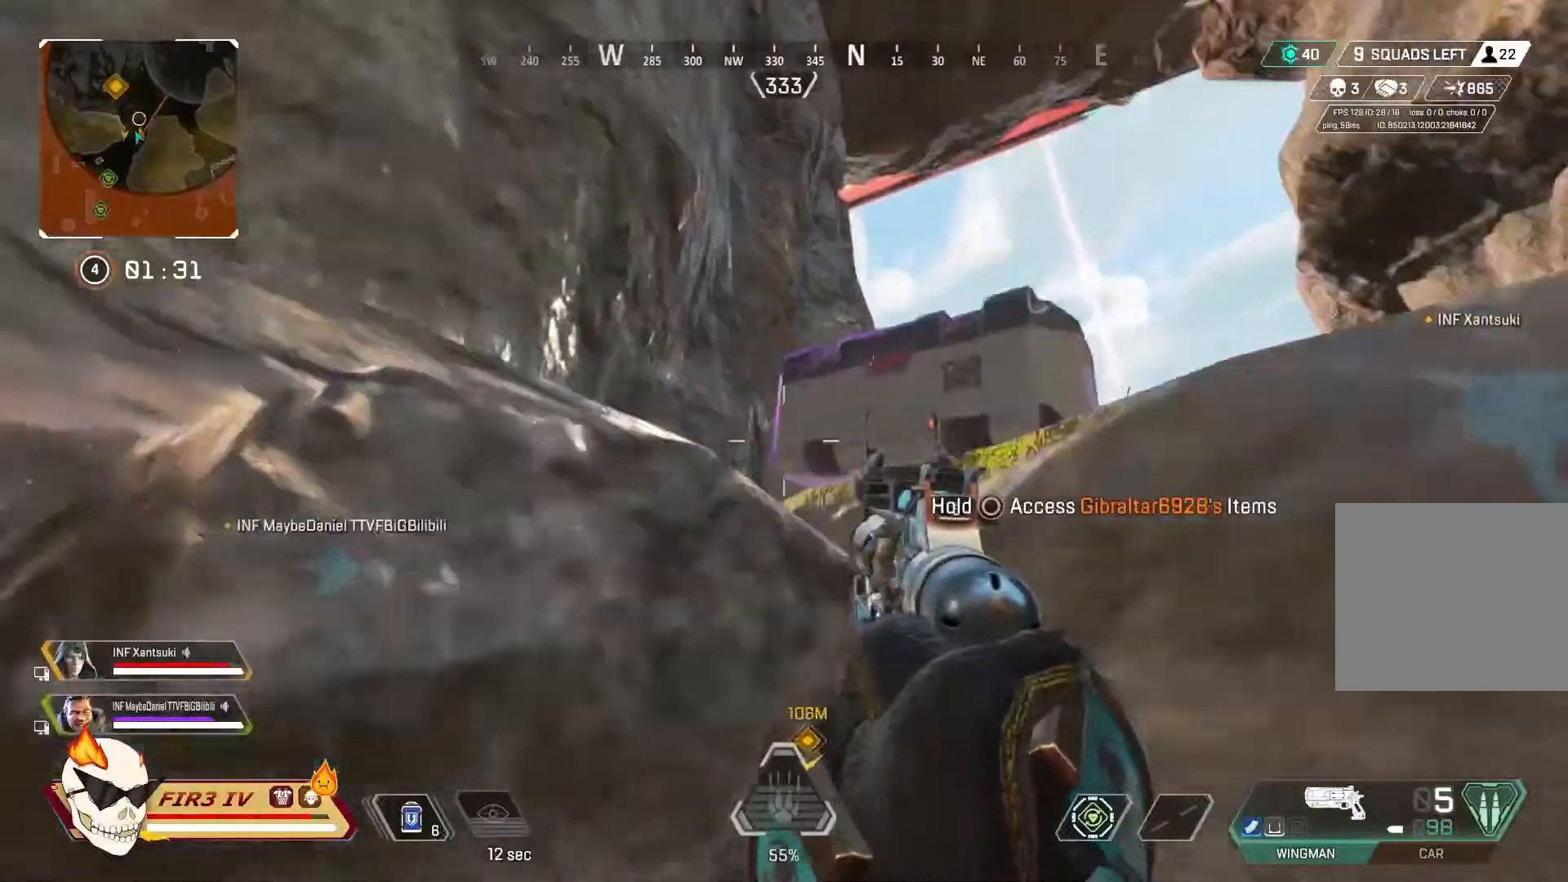
{"buttons": ["CIRCLE"], "left_stick": "left", "right_stick": "center", "events": [[133, "CIRCLE", "down"], [133, "right_stick", "right"], [200, "left_stick", "left"], [267, "right_stick", "down-right"], [367, "right_stick", "center"]]}
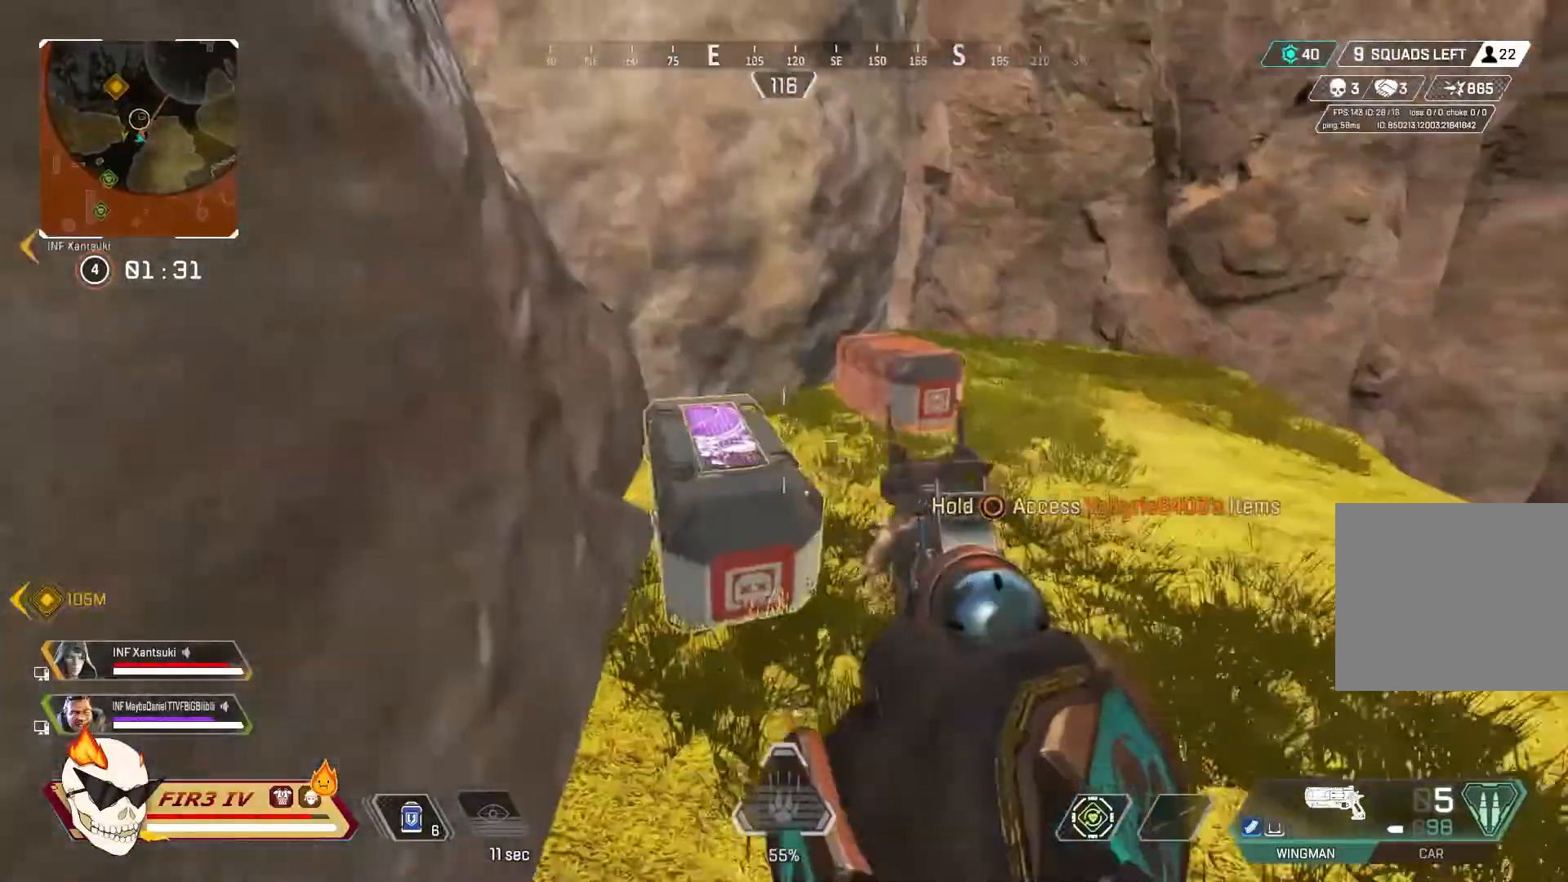
{"buttons": ["CIRCLE"], "left_stick": "center", "right_stick": "right", "events": [[100, "left_stick", "center"], [333, "CIRCLE", "up"], [500, "CIRCLE", "down"], [500, "right_stick", "right"]]}
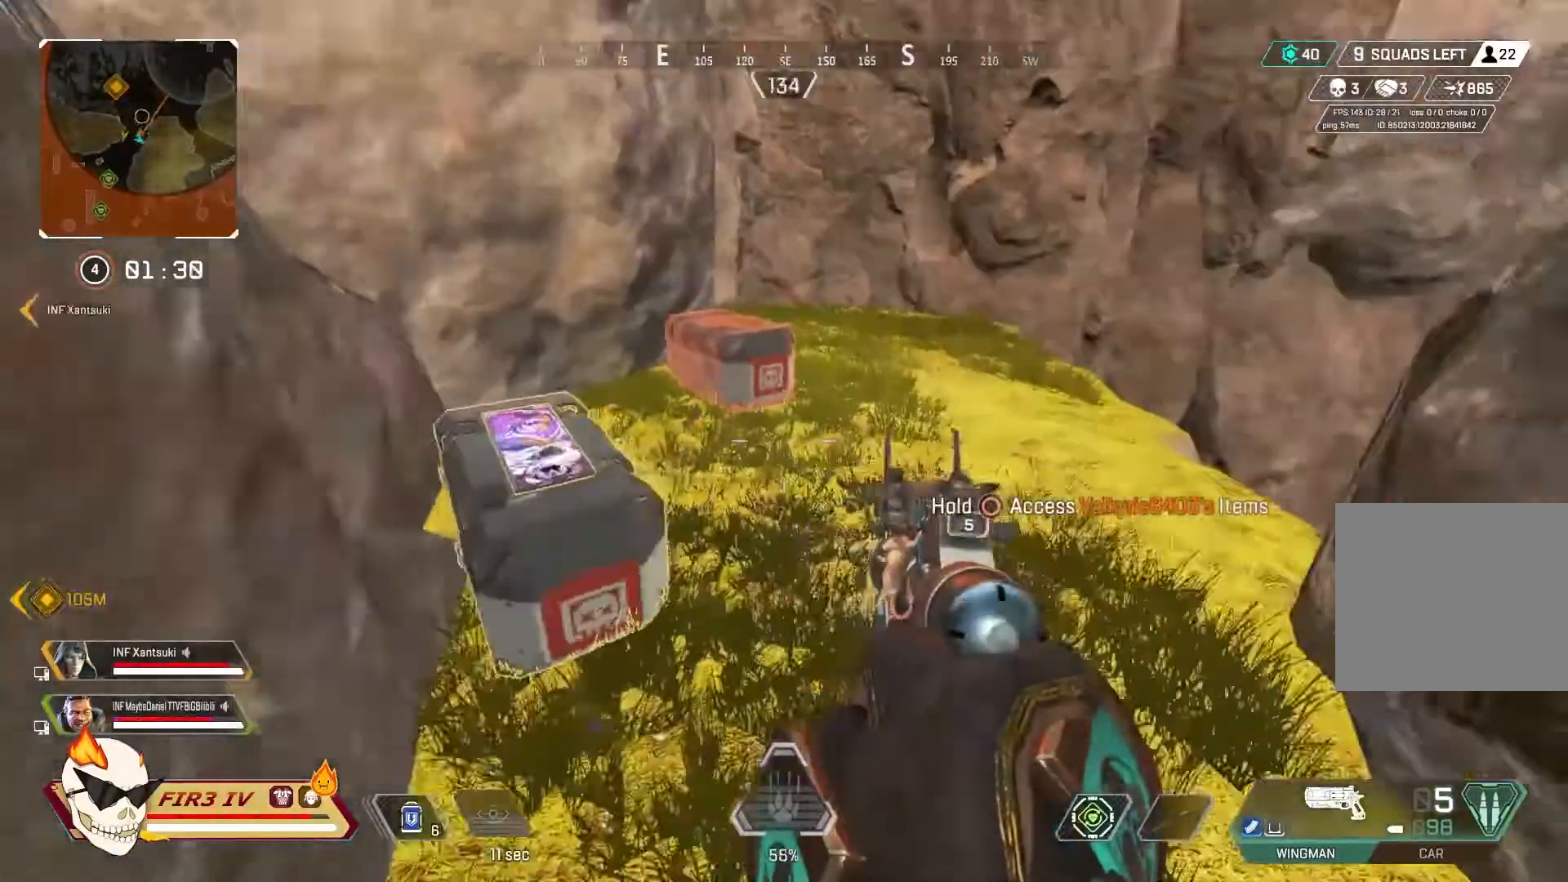
{"buttons": ["CIRCLE"], "left_stick": "center", "right_stick": "center", "events": [[33, "right_stick", "center"]]}
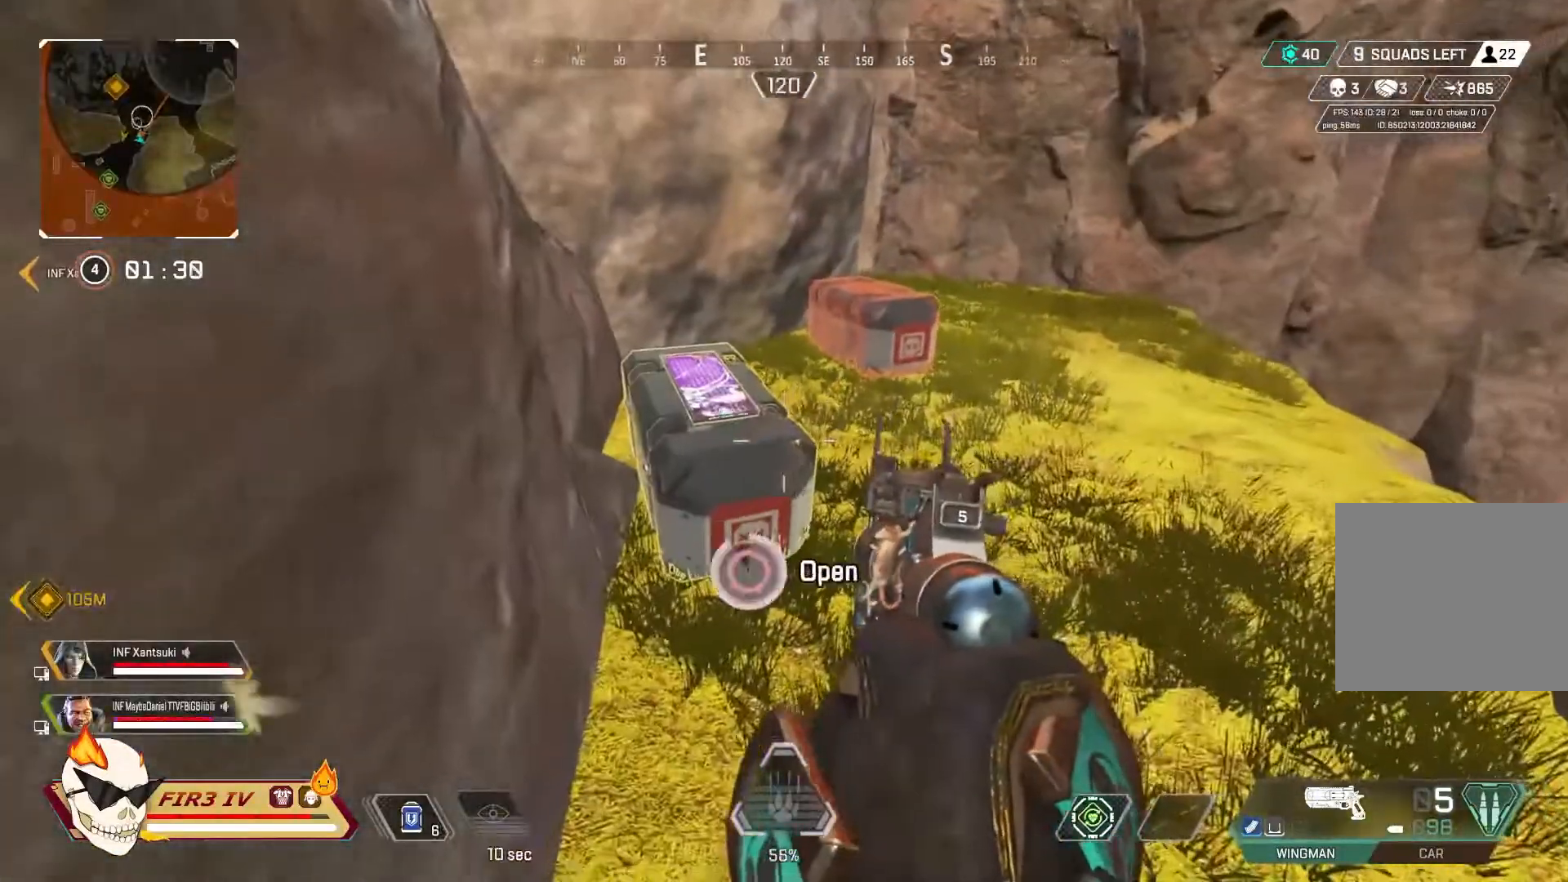
{"buttons": [], "left_stick": "center", "right_stick": "down", "events": [[200, "right_stick", "down"], [233, "CIRCLE", "up"]]}
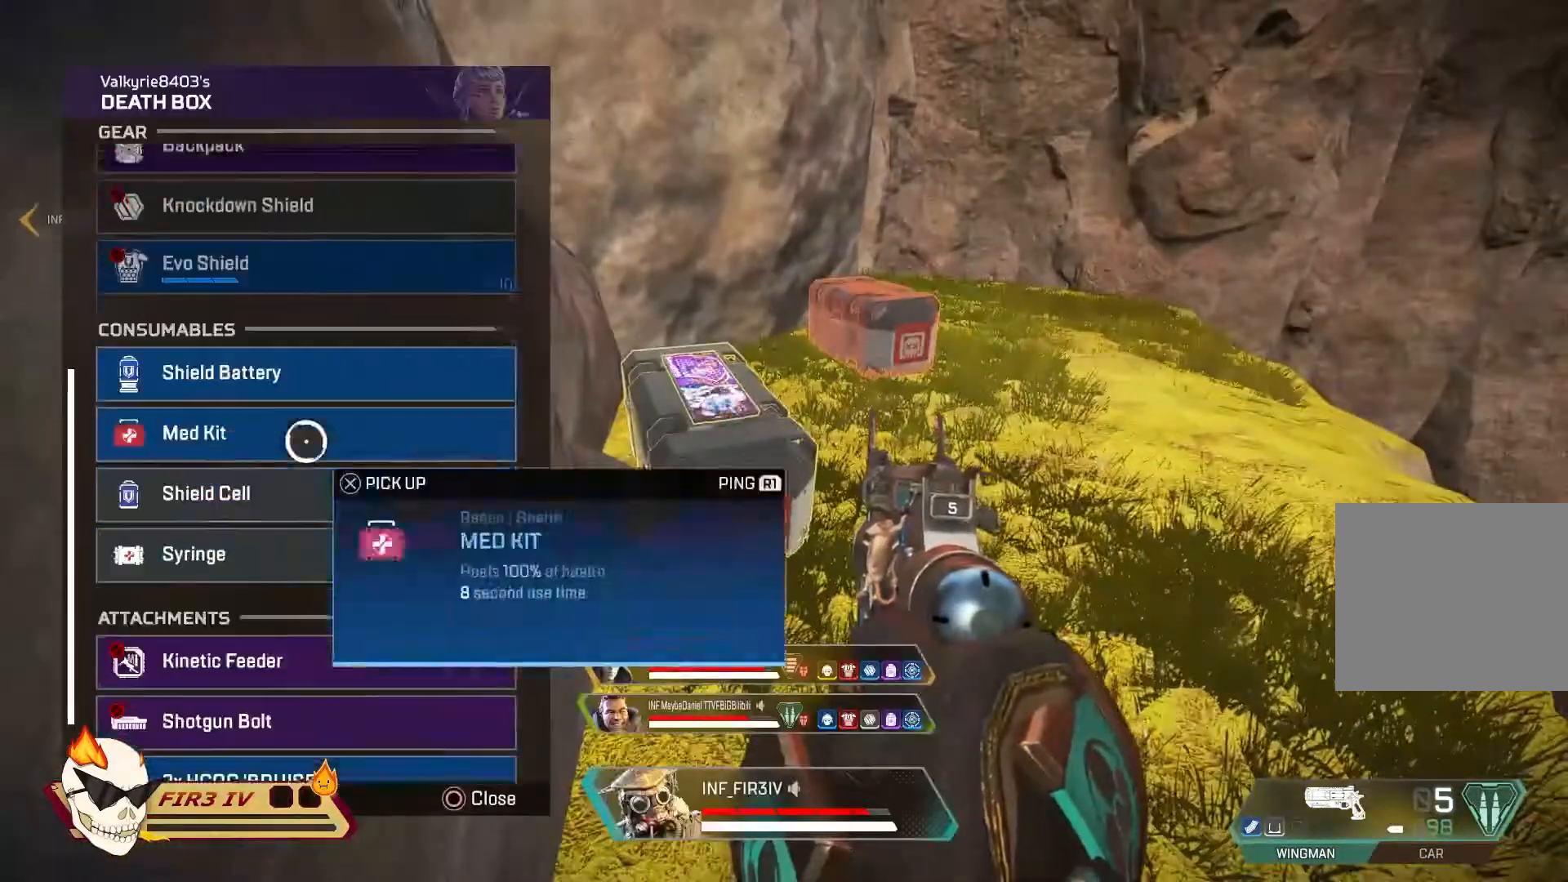
{"buttons": ["CROSS"], "left_stick": "center", "right_stick": "center", "events": [[67, "right_stick", "center"], [233, "left_stick", "up"], [333, "left_stick", "center"], [467, "CROSS", "down"]]}
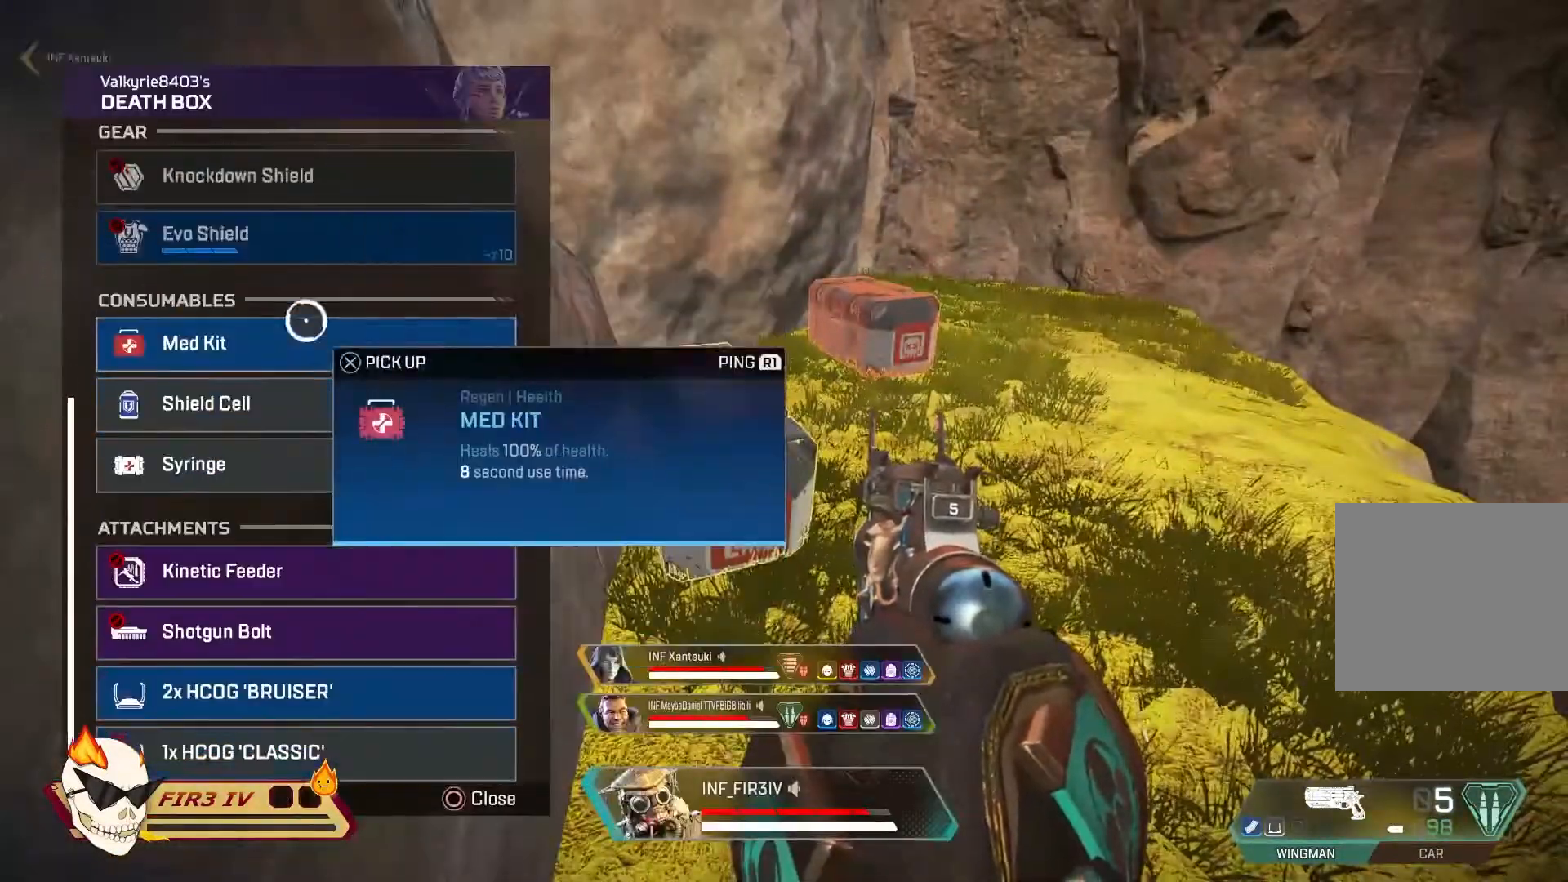
{"buttons": [], "left_stick": "right", "right_stick": "center", "events": [[33, "CROSS", "up"], [167, "left_stick", "down-right"], [167, "right_stick", "down-left"], [300, "left_stick", "center"], [367, "right_stick", "center"], [467, "left_stick", "right"]]}
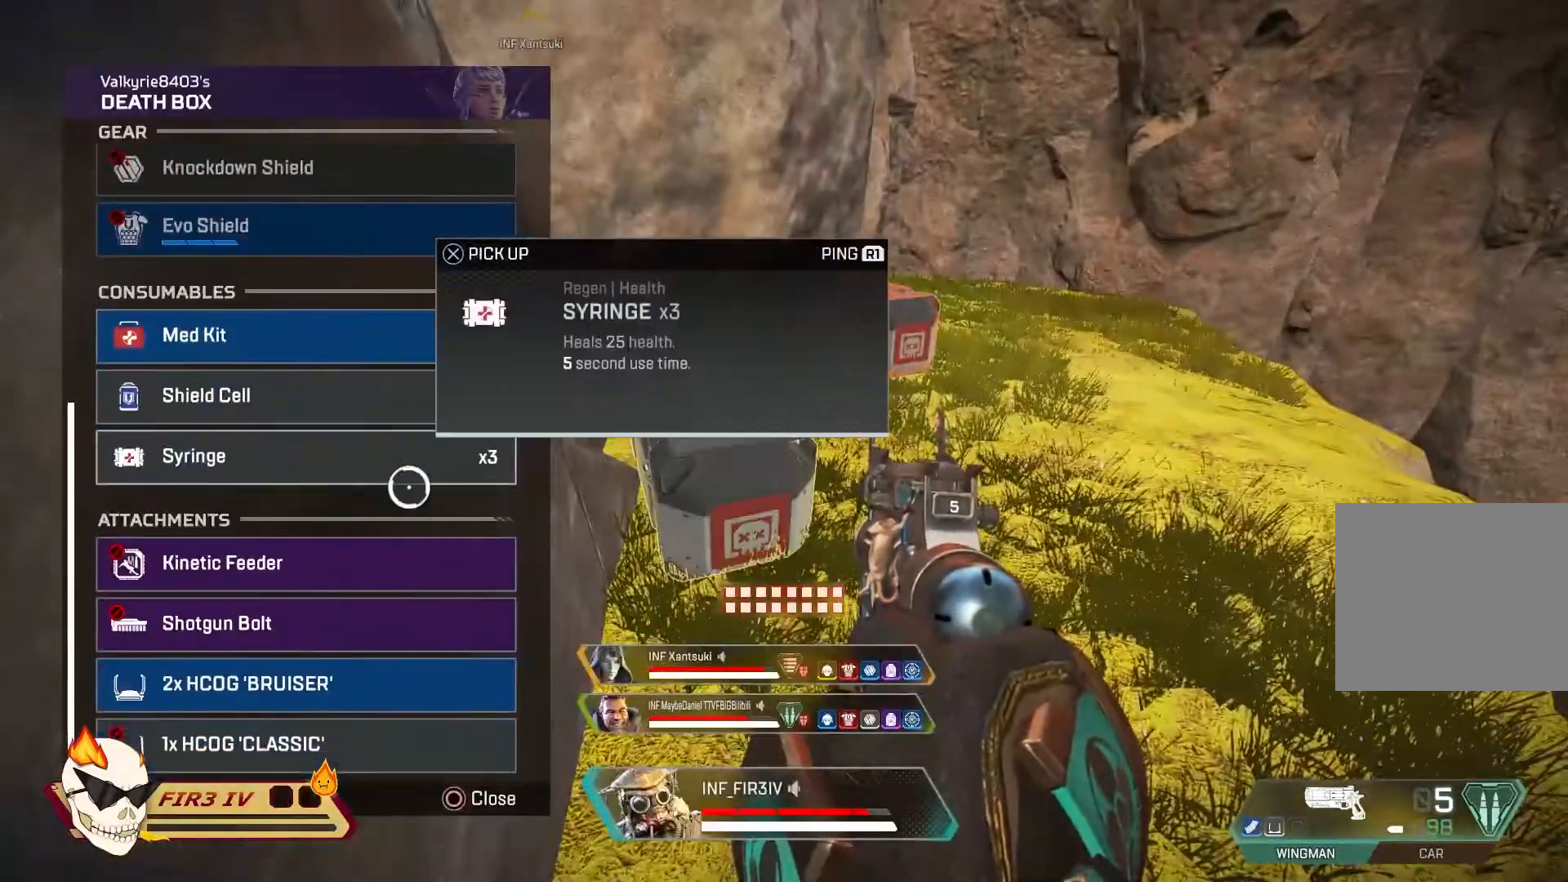
{"buttons": ["CIRCLE"], "left_stick": "center", "right_stick": "center", "events": [[33, "CIRCLE", "down"], [67, "left_stick", "up-right"], [100, "CIRCLE", "up"], [267, "left_stick", "up"], [300, "CIRCLE", "down"], [467, "left_stick", "center"]]}
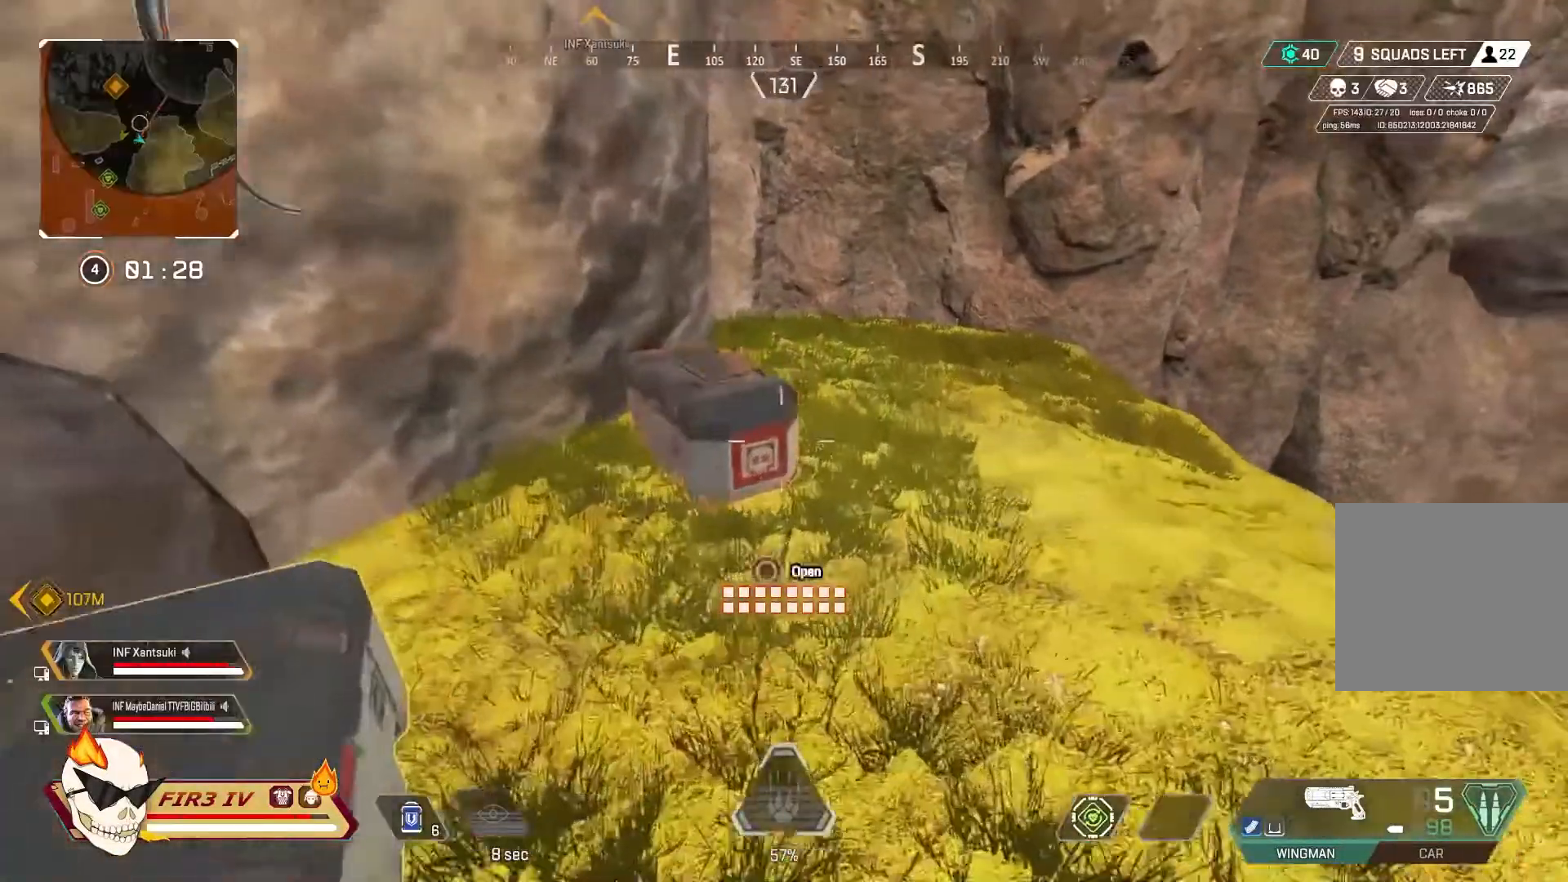
{"buttons": [], "left_stick": "up-left", "right_stick": "center", "events": [[167, "right_stick", "right"], [200, "CIRCLE", "up"], [200, "left_stick", "down-right"], [400, "left_stick", "up-left"], [400, "right_stick", "center"]]}
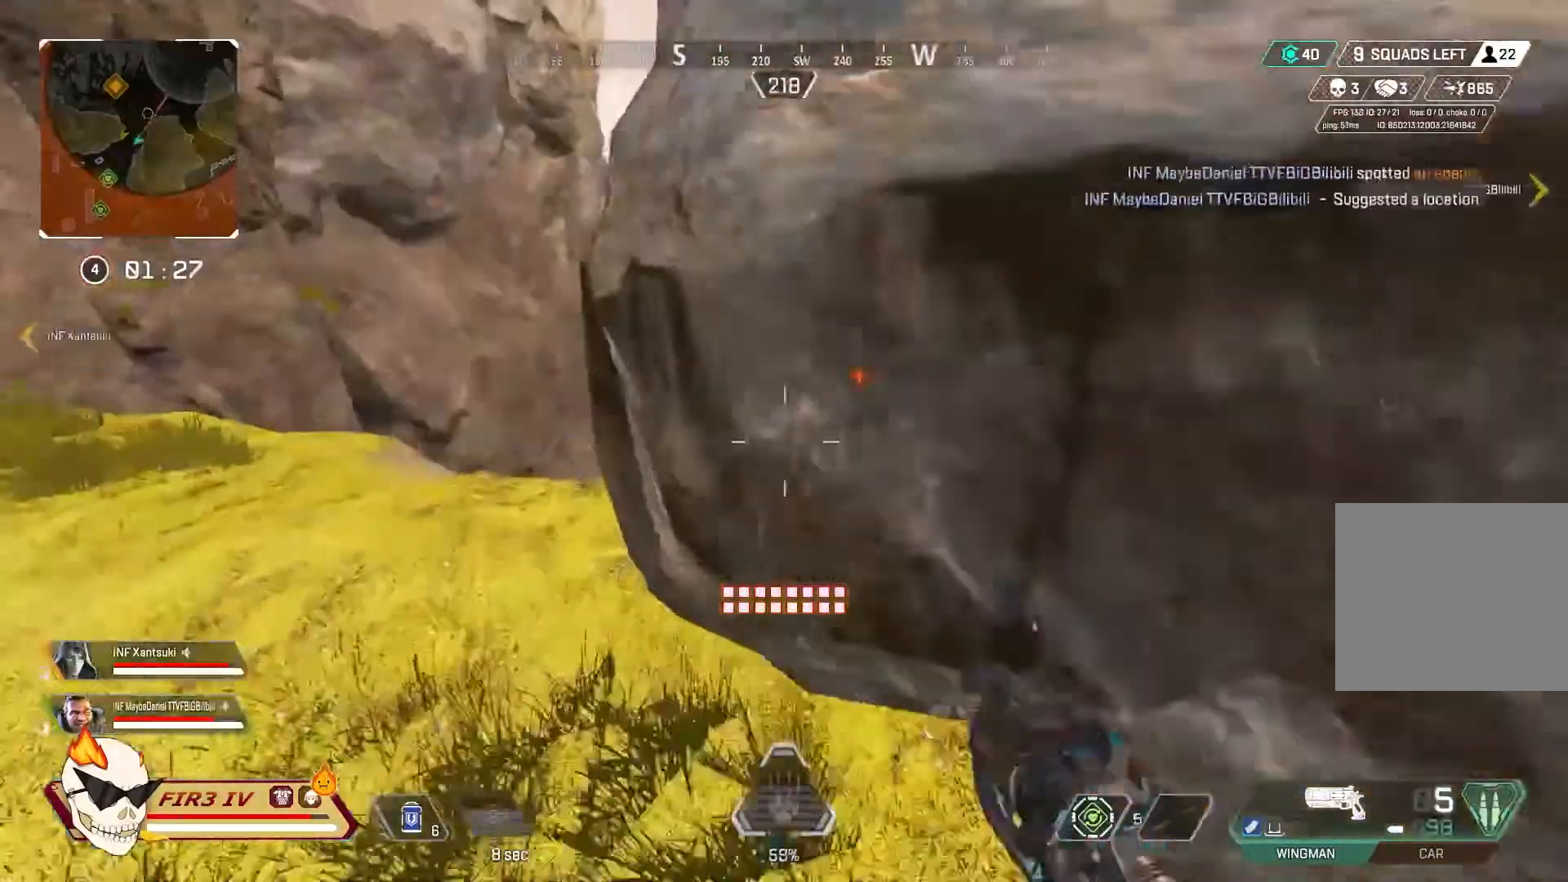
{"buttons": ["L2"], "left_stick": "up-left", "right_stick": "center", "events": [[233, "L2", "down"]]}
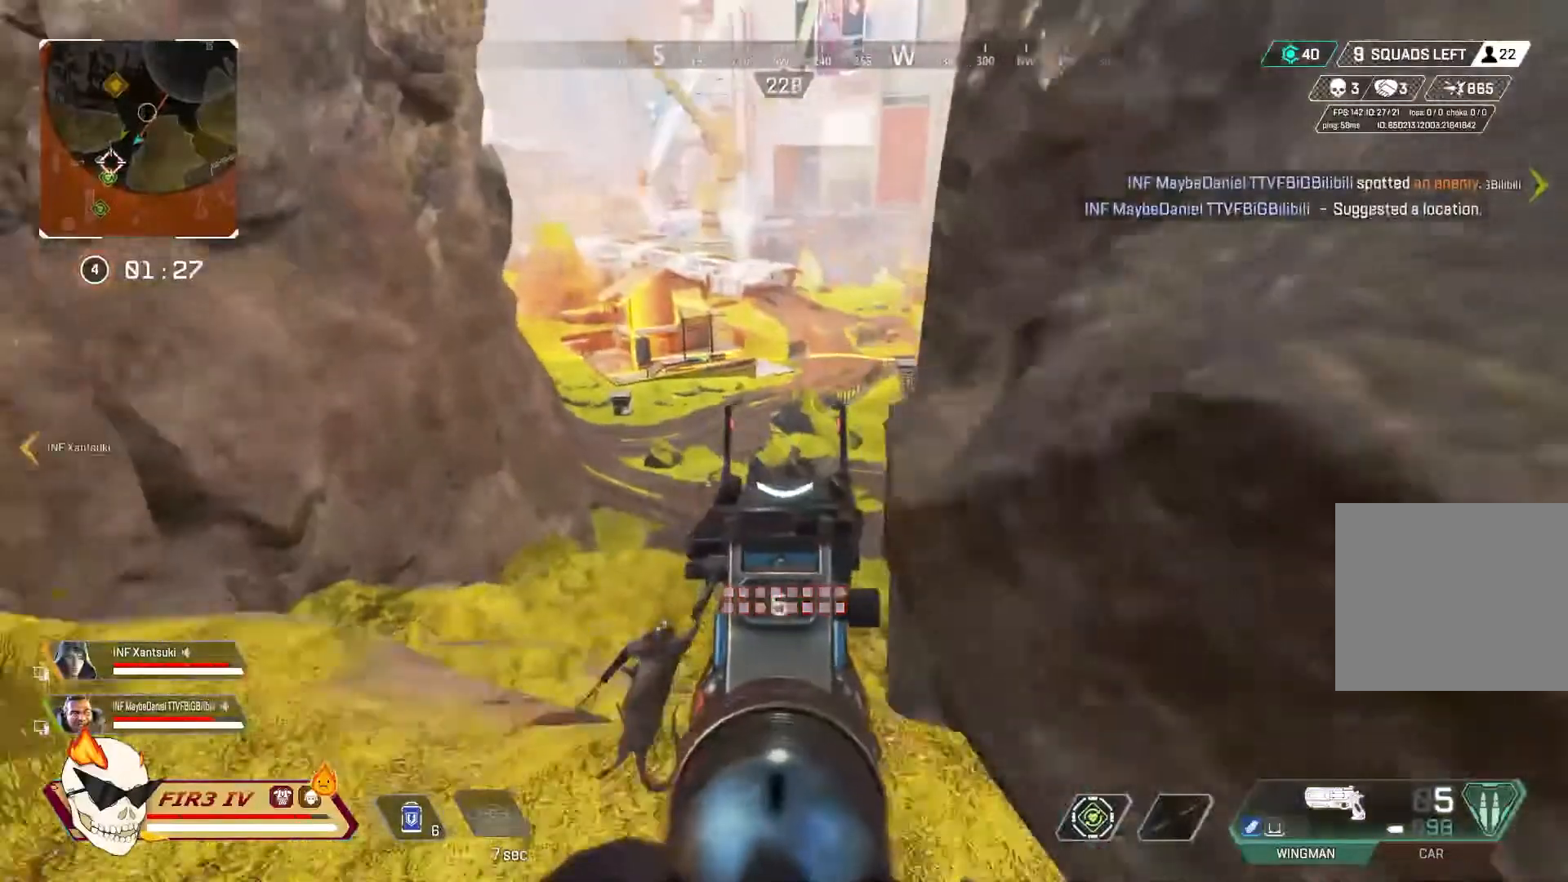
{"buttons": ["L2"], "left_stick": "left", "right_stick": "center", "events": [[67, "left_stick", "up-right"], [300, "left_stick", "left"]]}
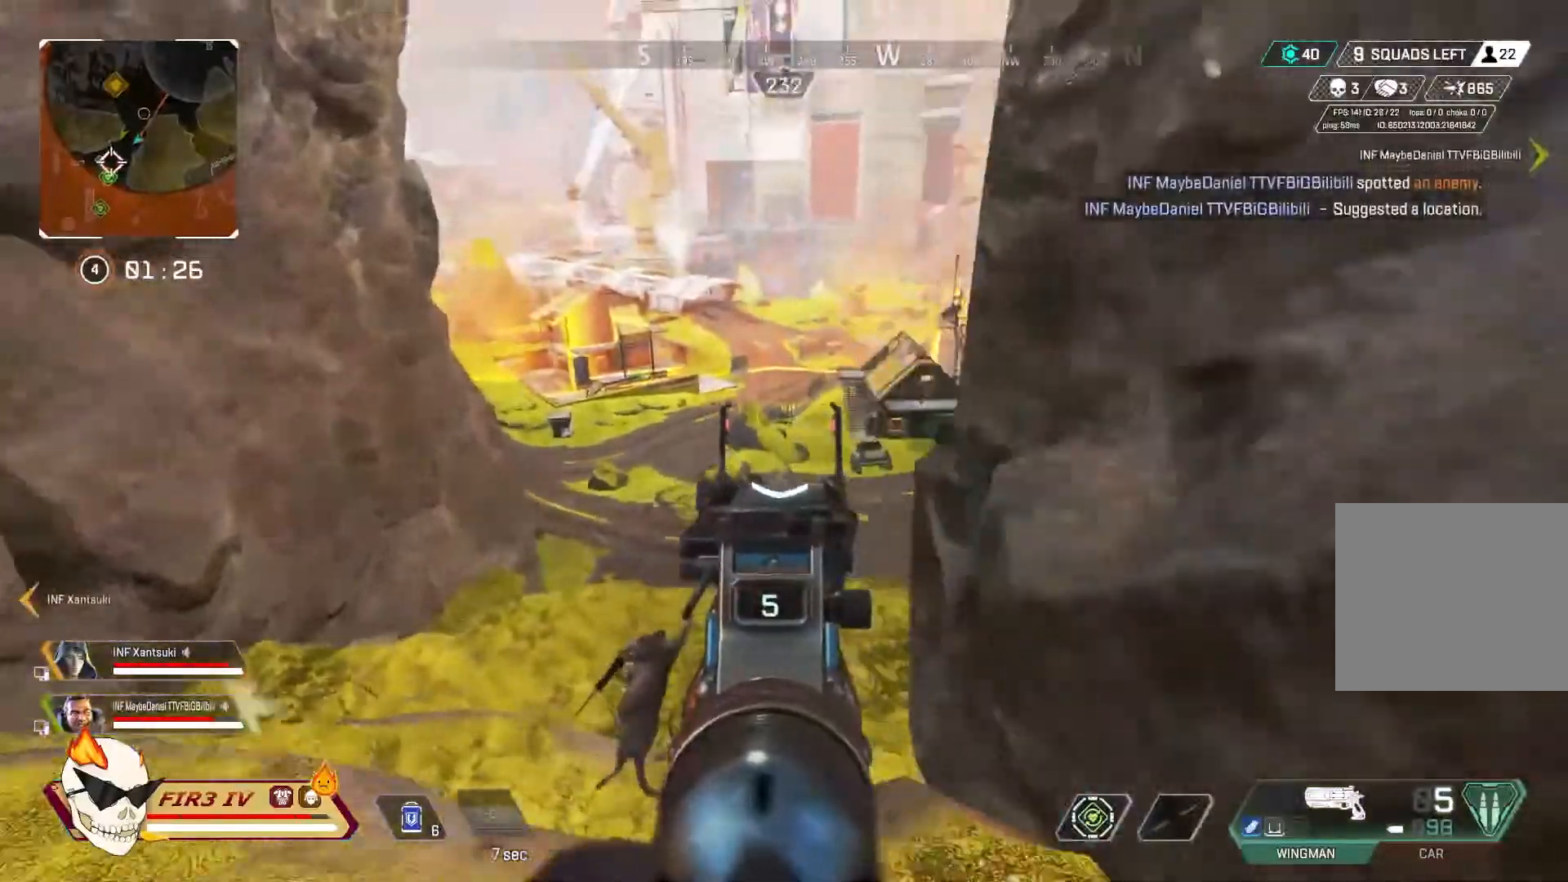
{"buttons": ["L2"], "left_stick": "center", "right_stick": "center", "events": [[100, "left_stick", "center"]]}
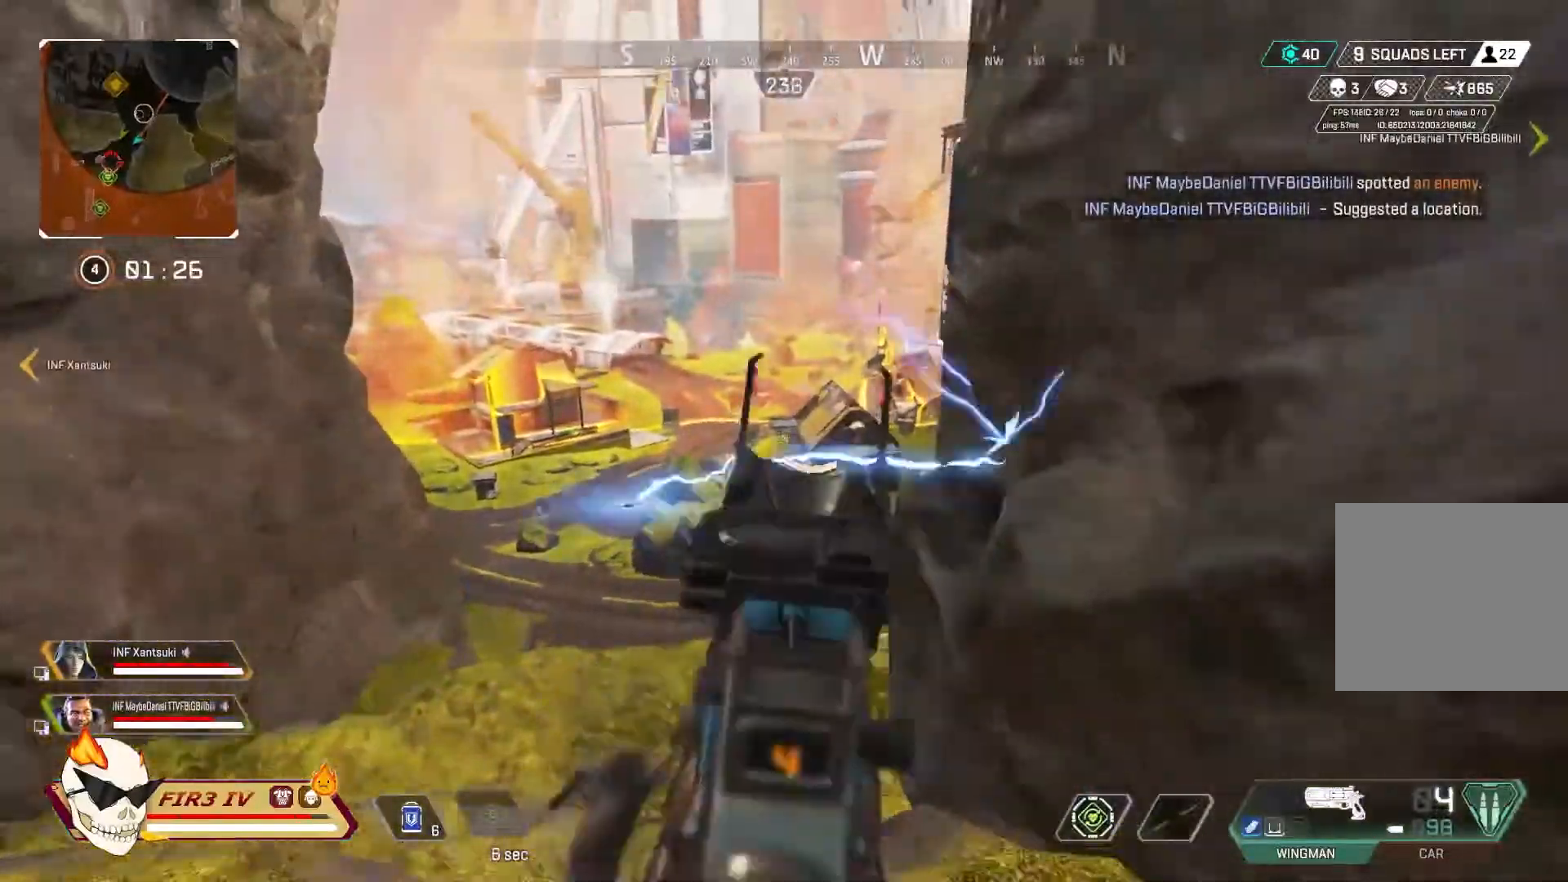
{"buttons": ["L2"], "left_stick": "up-left", "right_stick": "center", "events": [[33, "left_stick", "down-right"], [167, "left_stick", "left"], [400, "left_stick", "up-left"]]}
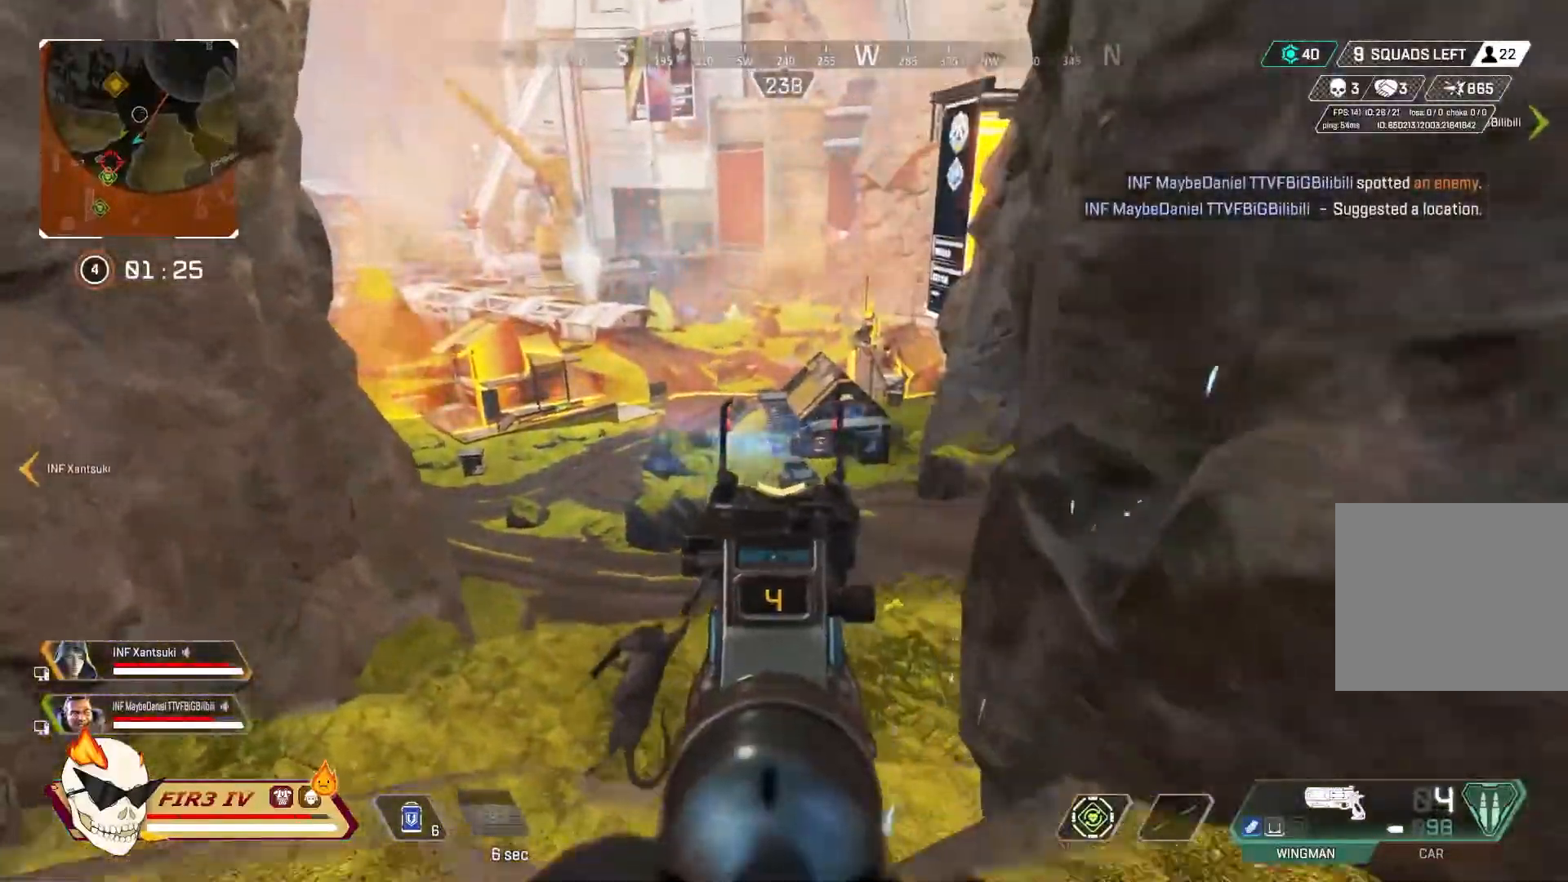
{"buttons": ["L2"], "left_stick": "center", "right_stick": "center"}
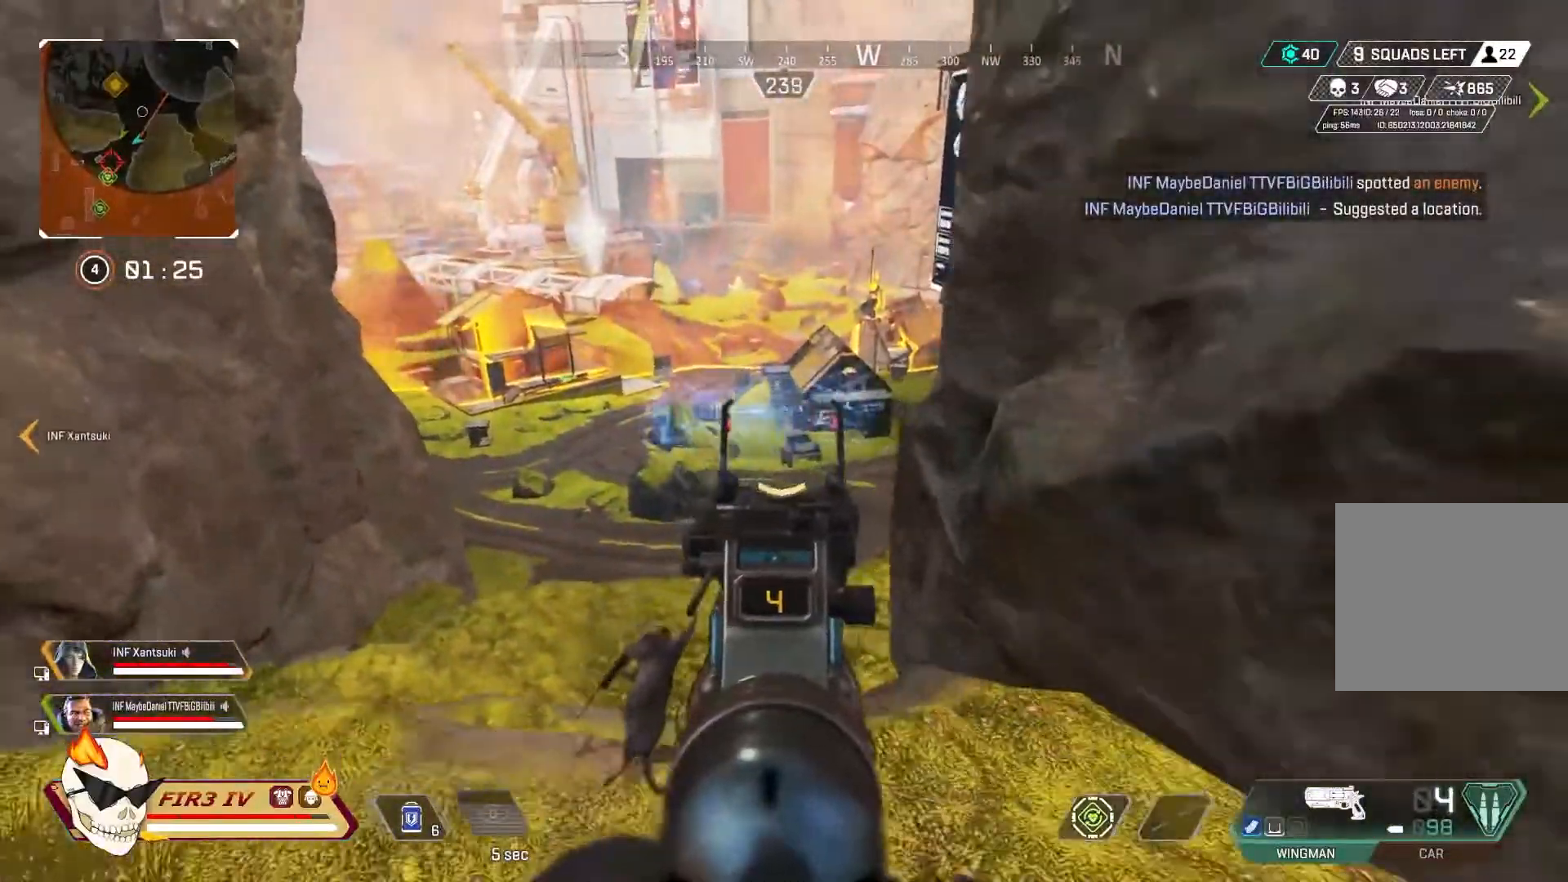
{"buttons": ["L2"], "left_stick": "left", "right_stick": "center", "events": [[133, "R2", "down"], [133, "left_stick", "right"], [267, "R2", "up"], [367, "left_stick", "left"]]}
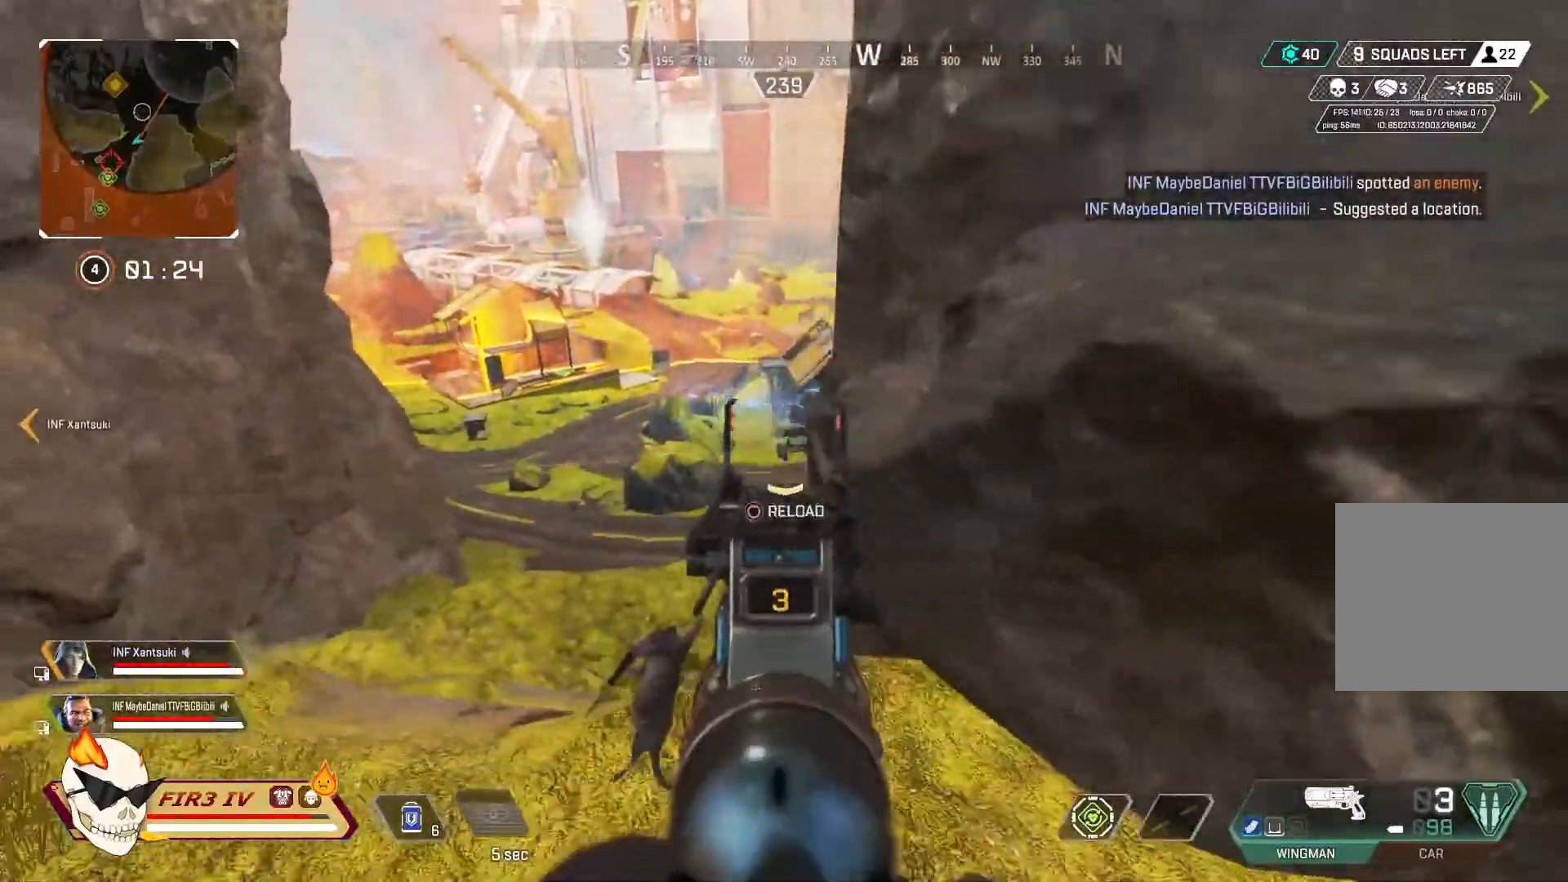
{"buttons": ["L2"], "left_stick": "right", "right_stick": "center", "events": [[167, "left_stick", "up"], [300, "left_stick", "right"]]}
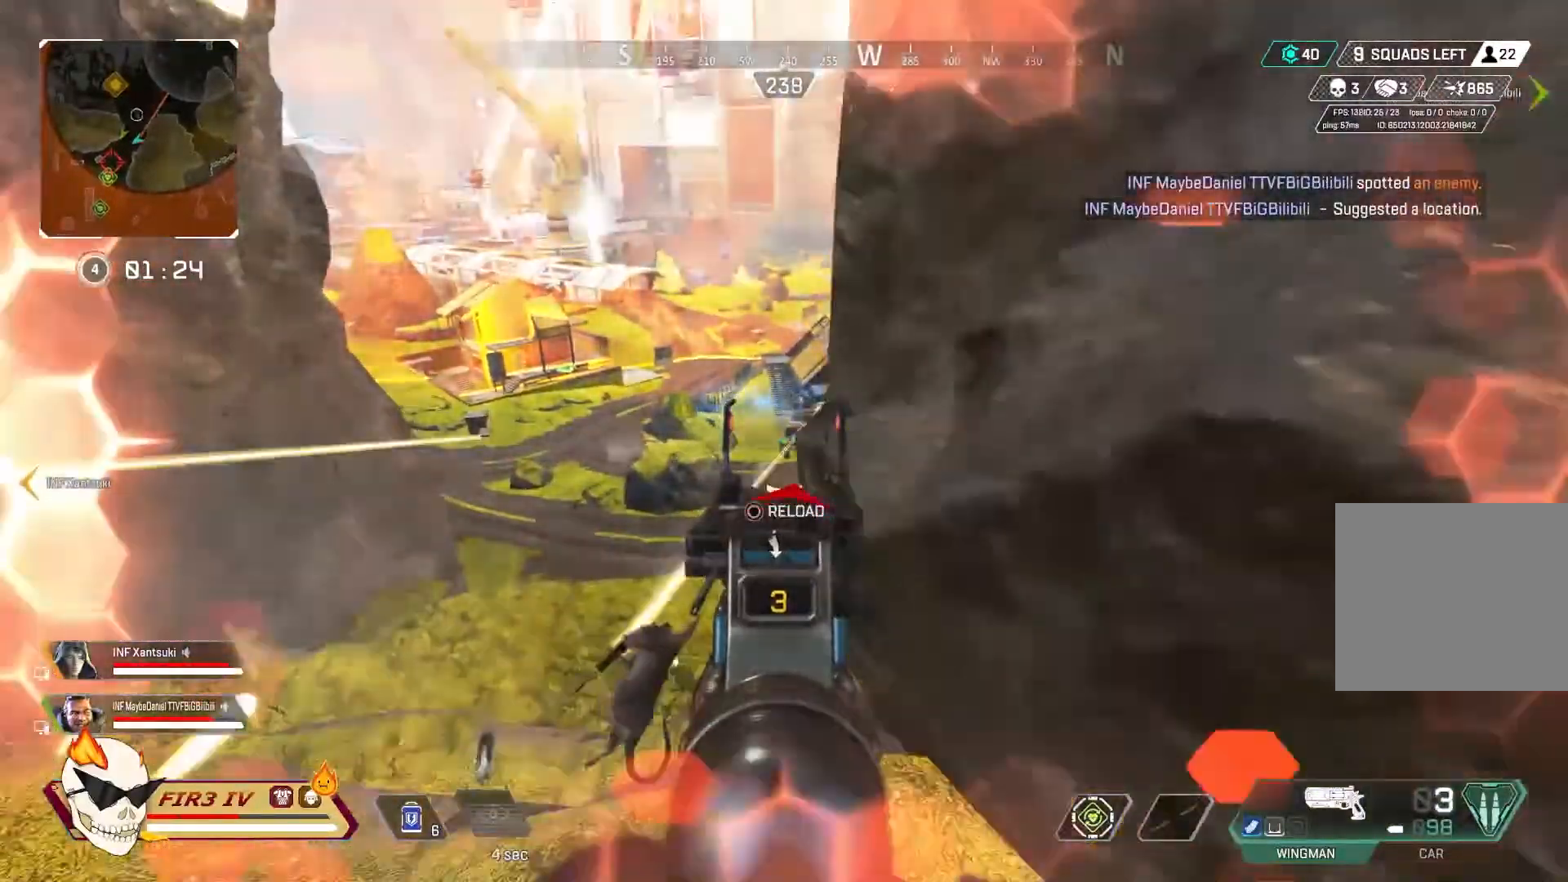
{"buttons": [], "left_stick": "up", "right_stick": "right", "events": [[67, "L2", "up"], [100, "CIRCLE", "down"], [200, "CIRCLE", "up"], [200, "right_stick", "right"], [267, "left_stick", "up-right"], [400, "left_stick", "up"]]}
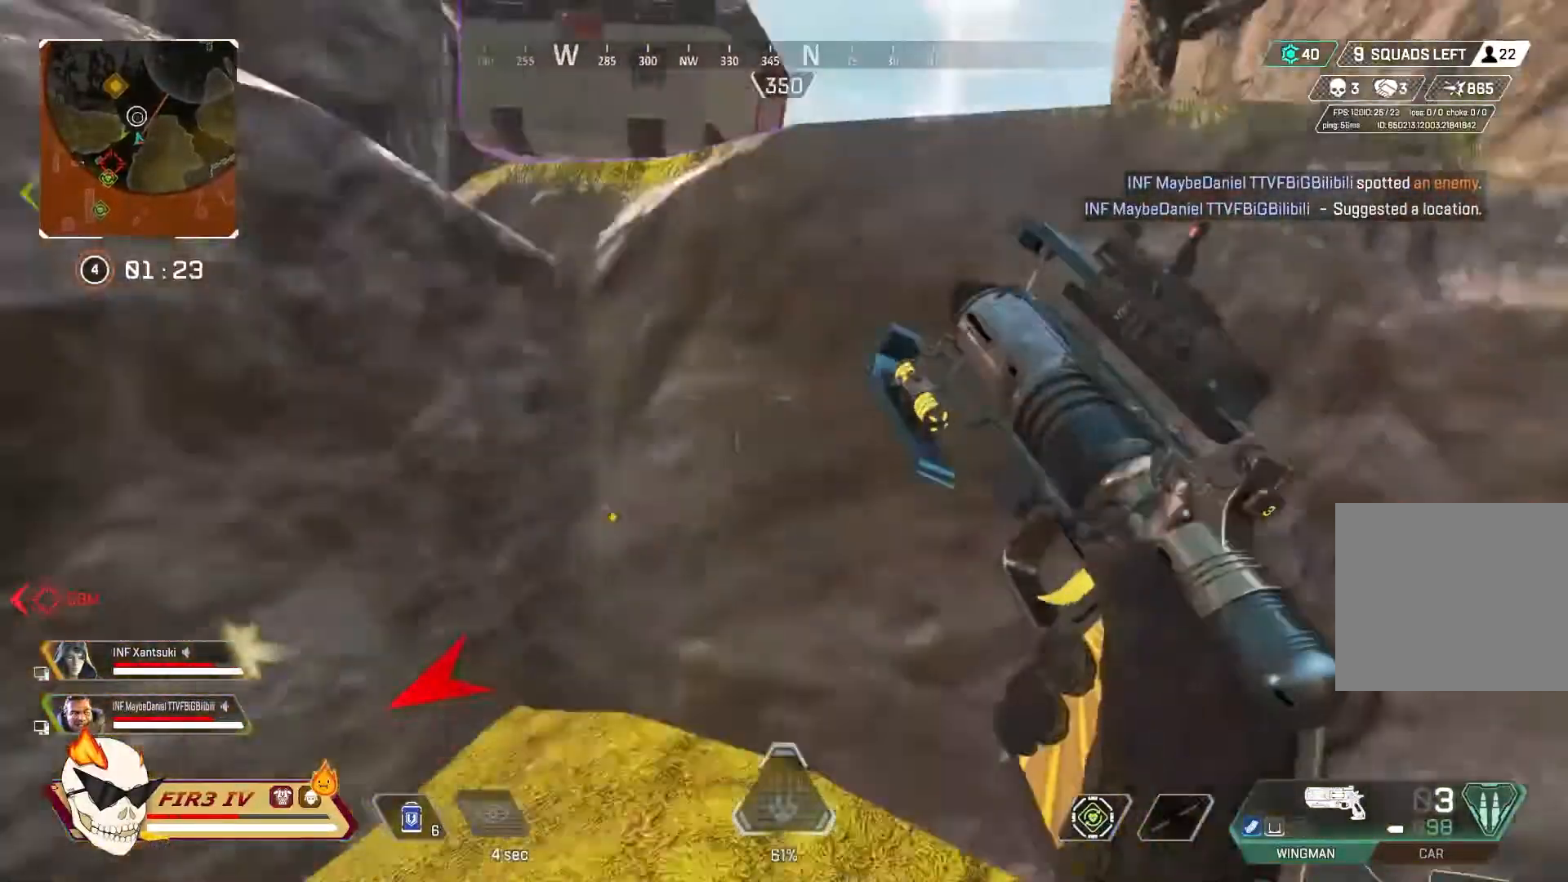
{"buttons": [], "left_stick": "up", "right_stick": "center", "events": [[33, "R3", "down"], [33, "right_stick", "center"], [167, "R3", "up"]]}
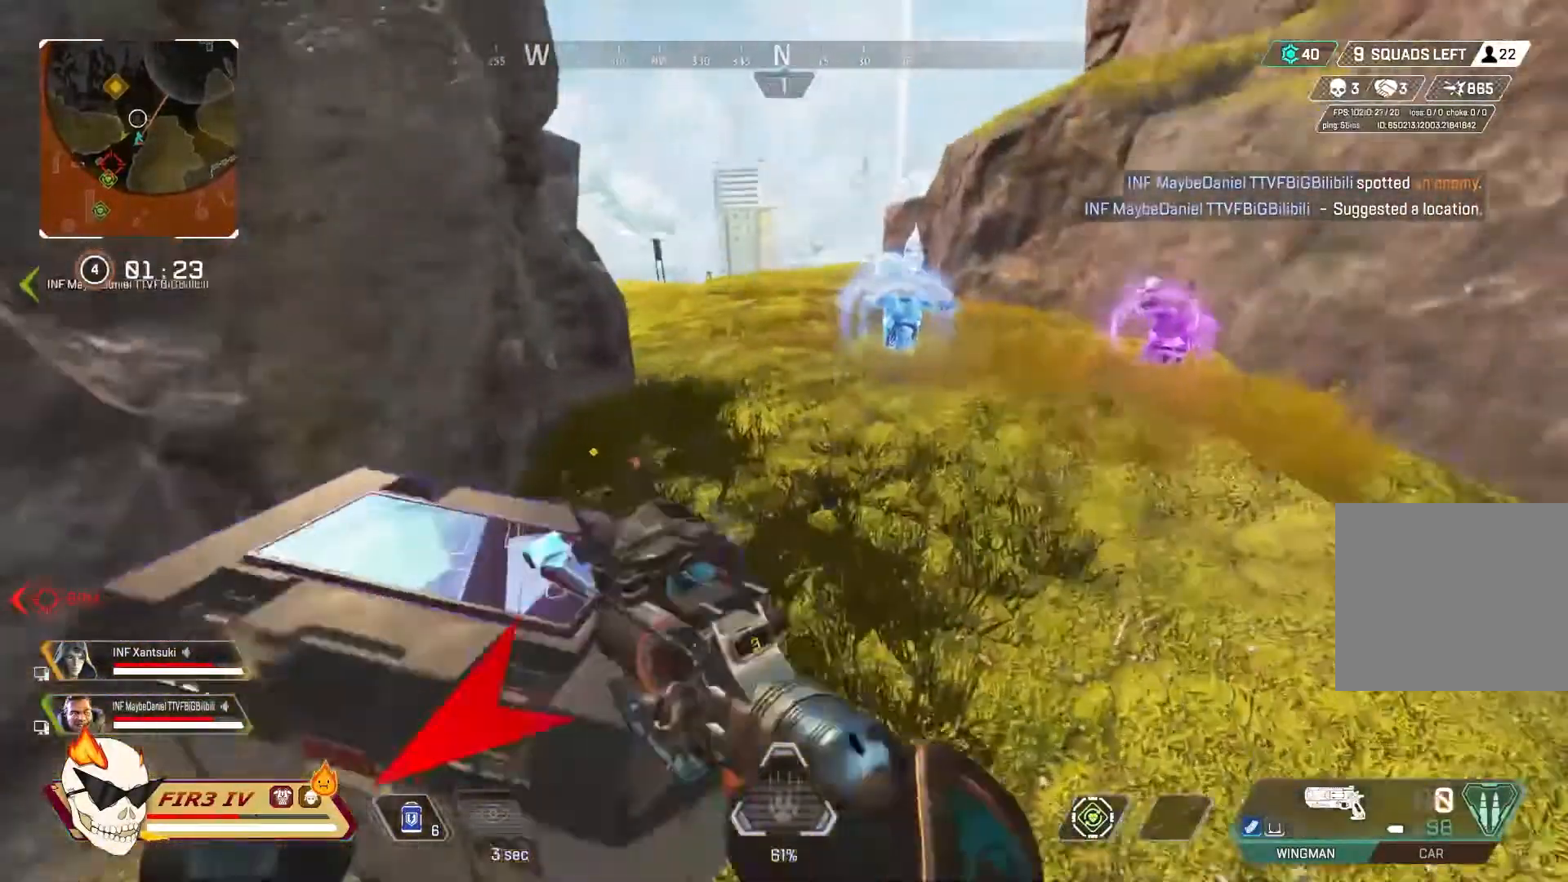
{"buttons": [], "left_stick": "center", "right_stick": "center", "events": [[367, "R3", "down"], [467, "R3", "up"], [467, "left_stick", "center"]]}
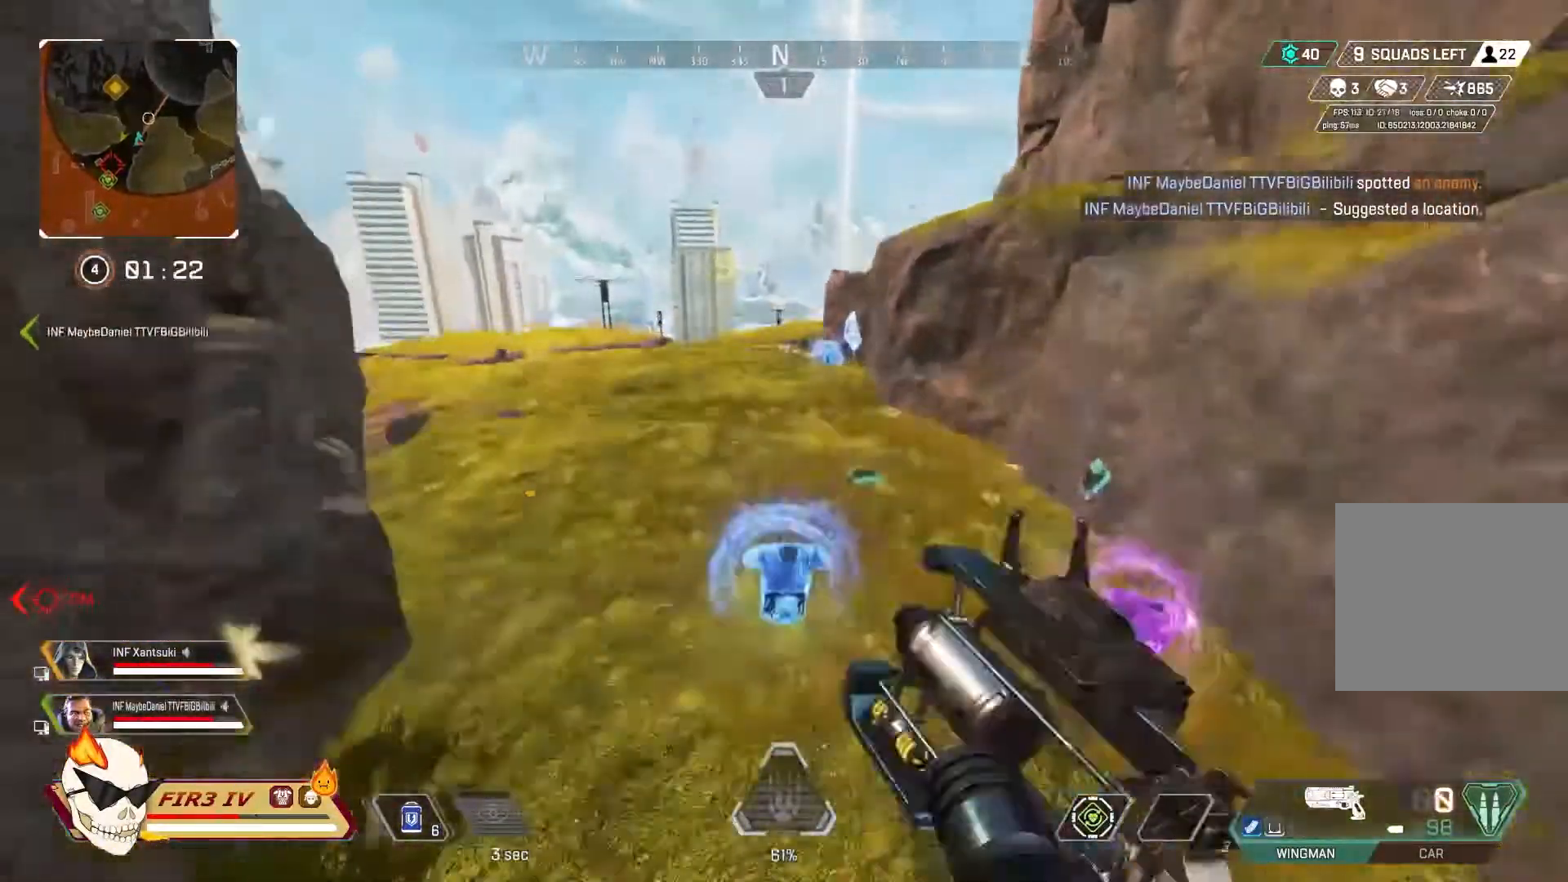
{"buttons": ["DPAD_LEFT"], "left_stick": "center", "right_stick": "down-right", "events": [[100, "DPAD_LEFT", "down"], [433, "right_stick", "down-right"]]}
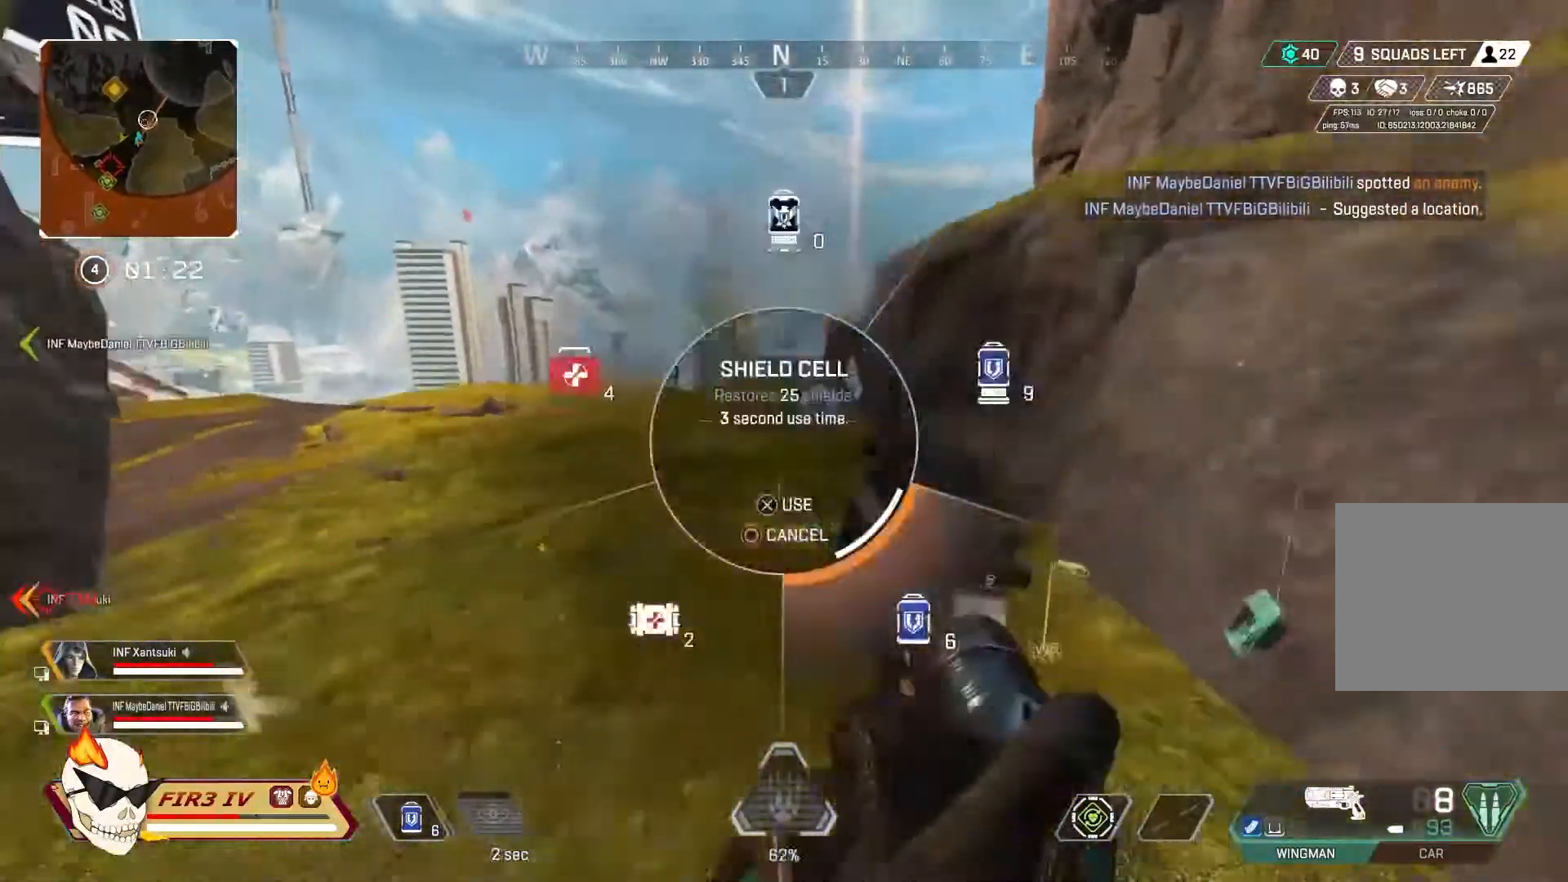
{"buttons": [], "left_stick": "up", "right_stick": "center", "events": [[67, "DPAD_LEFT", "up"], [67, "right_stick", "center"], [167, "DPAD_LEFT", "down"], [233, "DPAD_LEFT", "up"], [400, "left_stick", "up"]]}
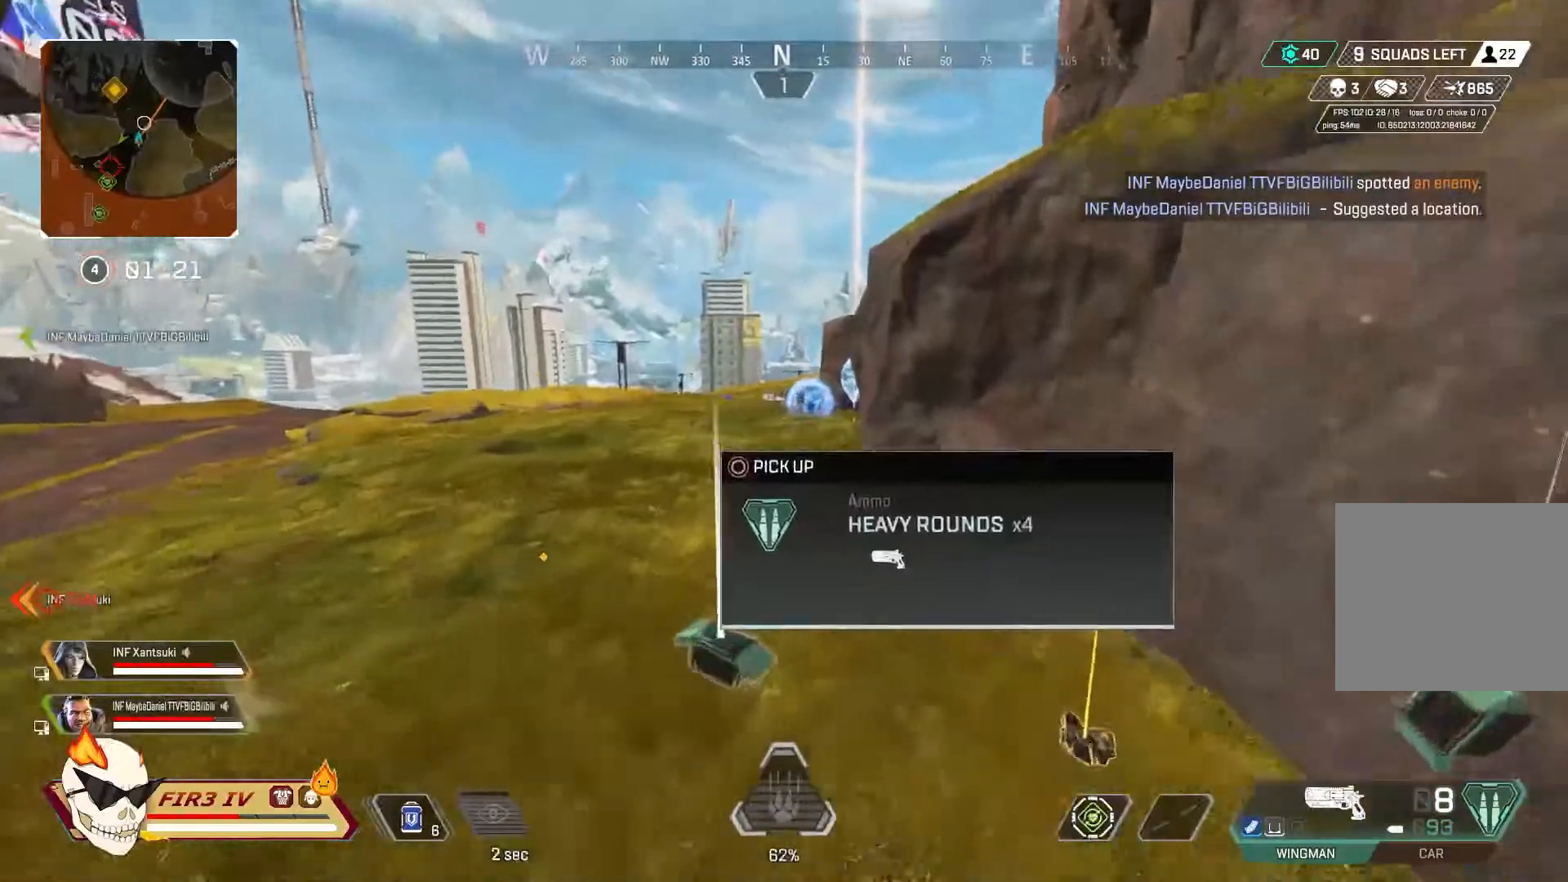
{"buttons": [], "left_stick": "center", "right_stick": "center", "events": [[67, "R3", "down"], [167, "R3", "up"], [200, "left_stick", "center"], [233, "TOUCHPAD", "down"], [433, "TOUCHPAD", "up"]]}
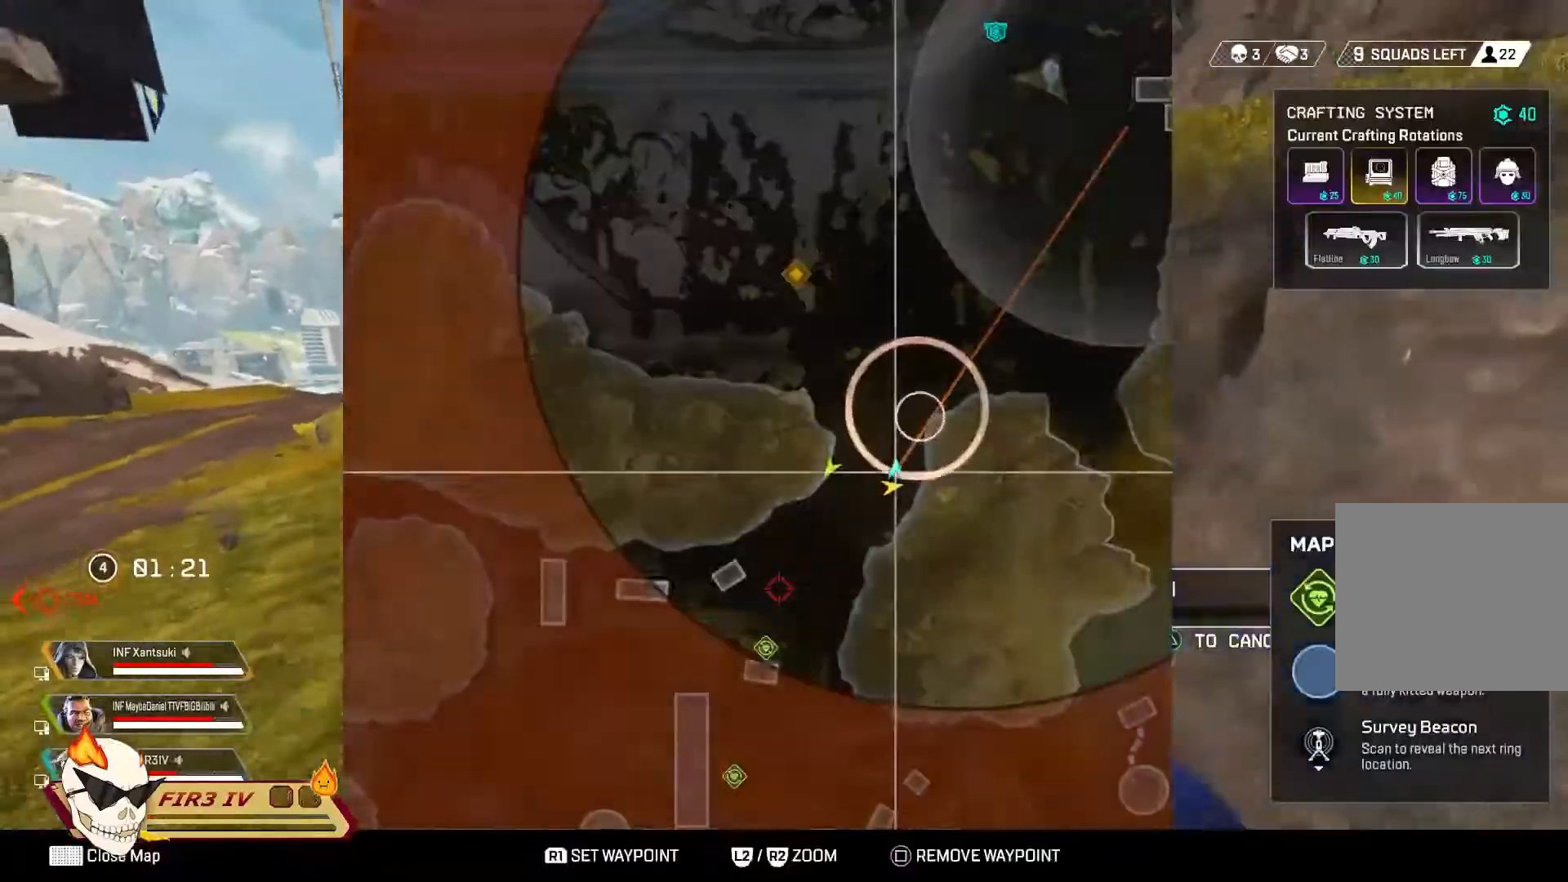
{"buttons": [], "left_stick": "up-right", "right_stick": "center", "events": [[100, "left_stick", "right"], [167, "left_stick", "up-right"], [267, "L2", "down"], [433, "L2", "up"]]}
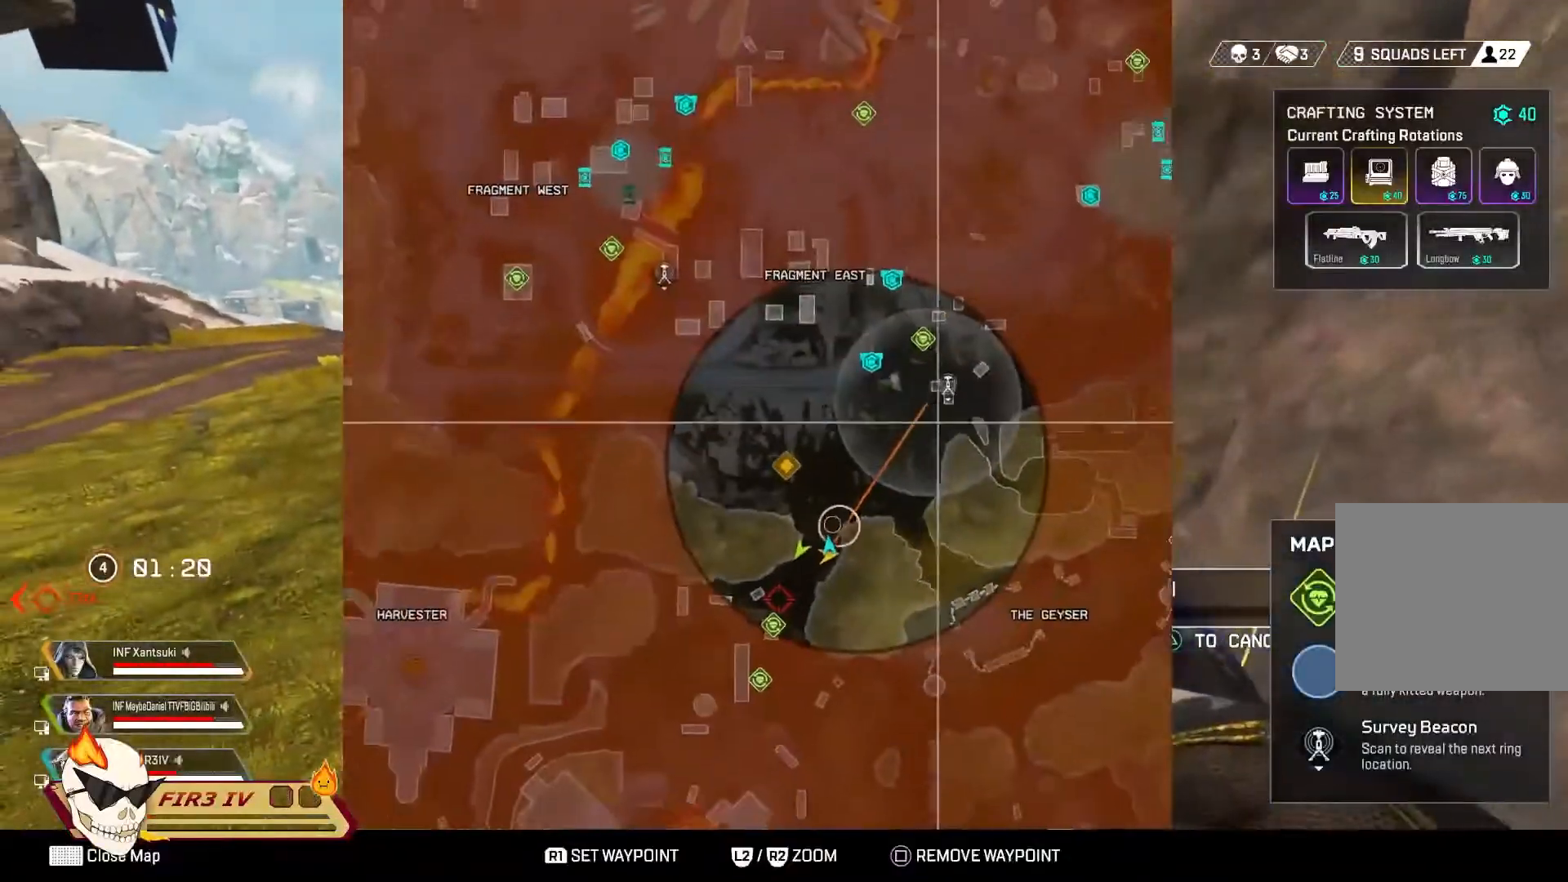
{"buttons": [], "left_stick": "up", "right_stick": "center", "events": [[233, "left_stick", "center"], [300, "left_stick", "up-right"], [467, "left_stick", "up"]]}
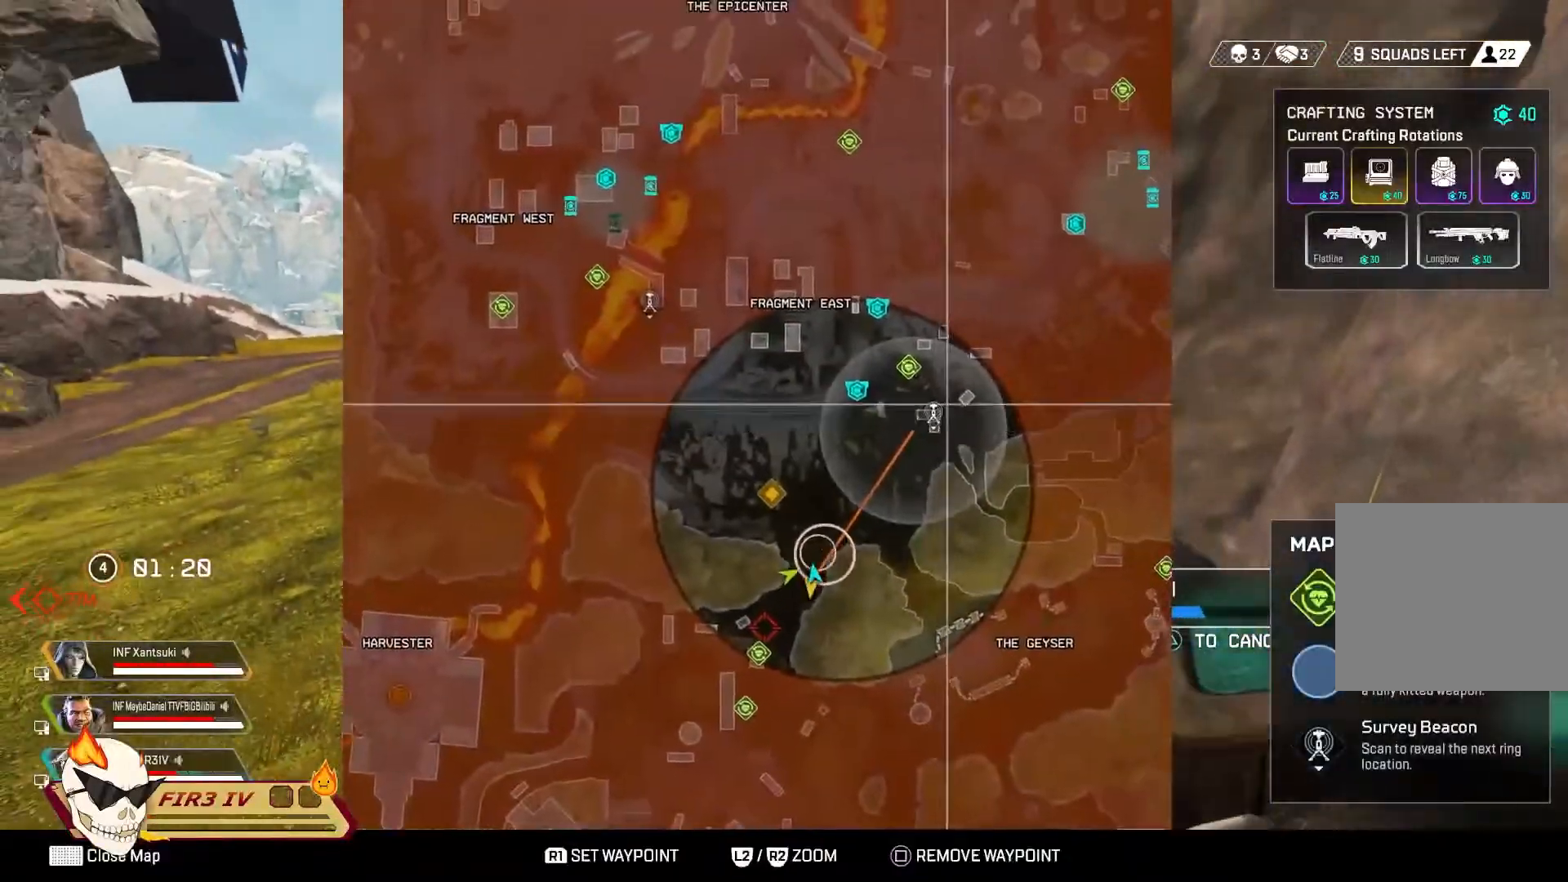
{"buttons": [], "left_stick": "up", "right_stick": "center", "events": [[33, "TOUCHPAD", "down"], [167, "TOUCHPAD", "up"], [333, "right_stick", "left"], [500, "right_stick", "center"]]}